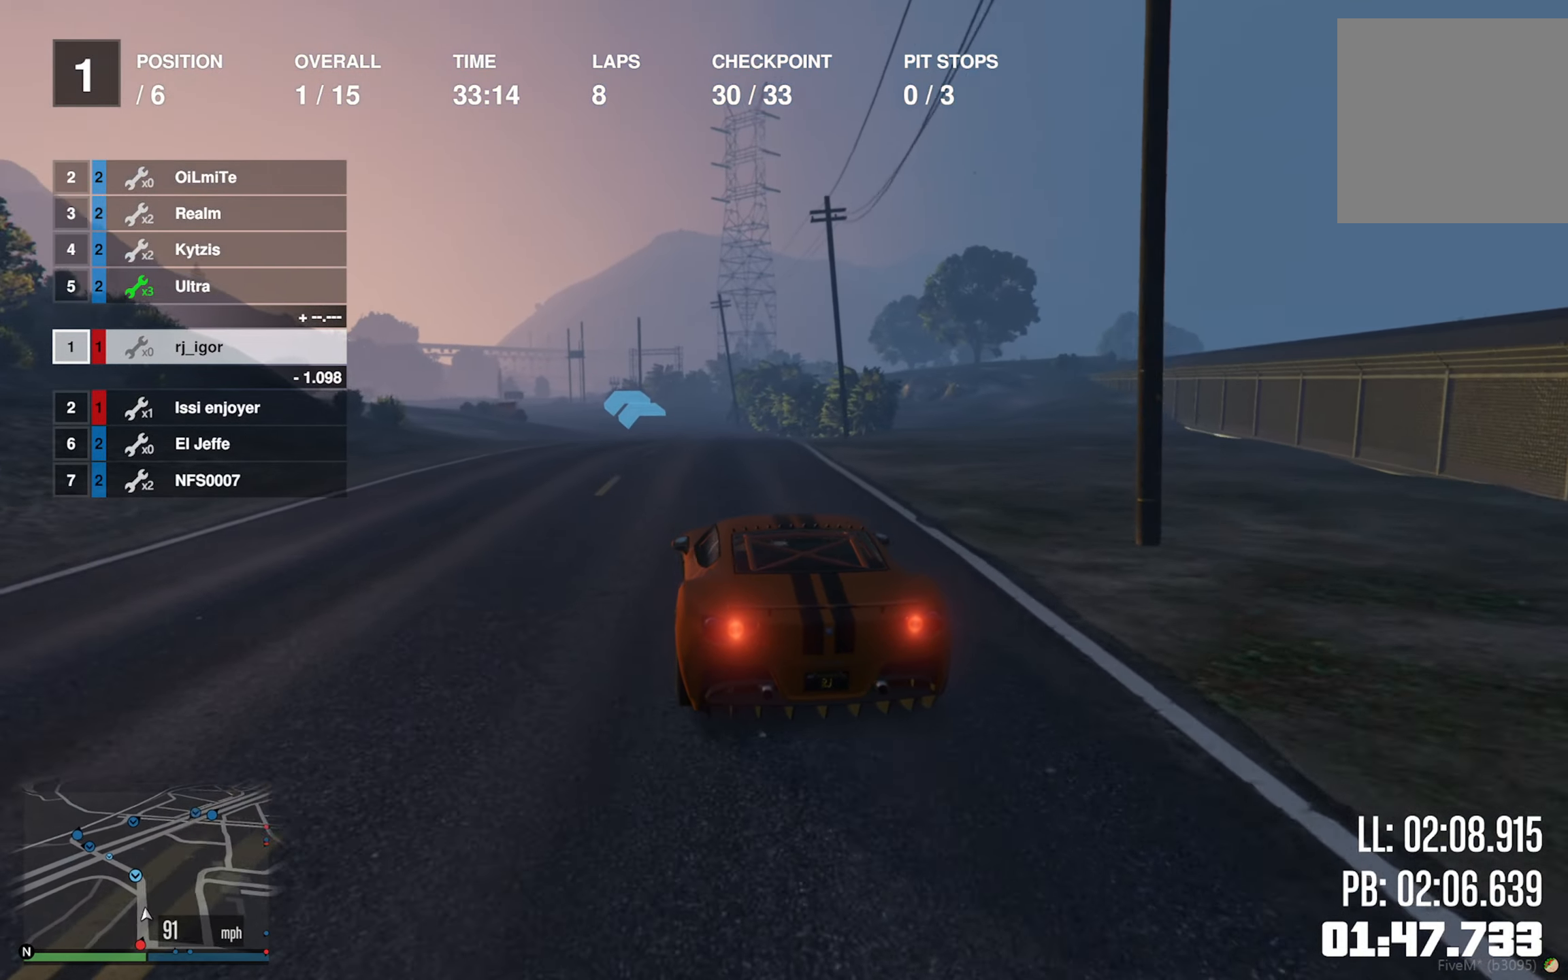
Gameplay with a controller (Xbox layout); each line is a JSON object with the inputs held at the frame after it. "events" lists button and stick changes between this image and that frame as [ms after this image, input, new state], when the widget could be followed in between.
{"buttons": ["R2"], "left_stick": "down-right", "right_stick": "center", "events": [[484, "left_stick", "down-right"]]}
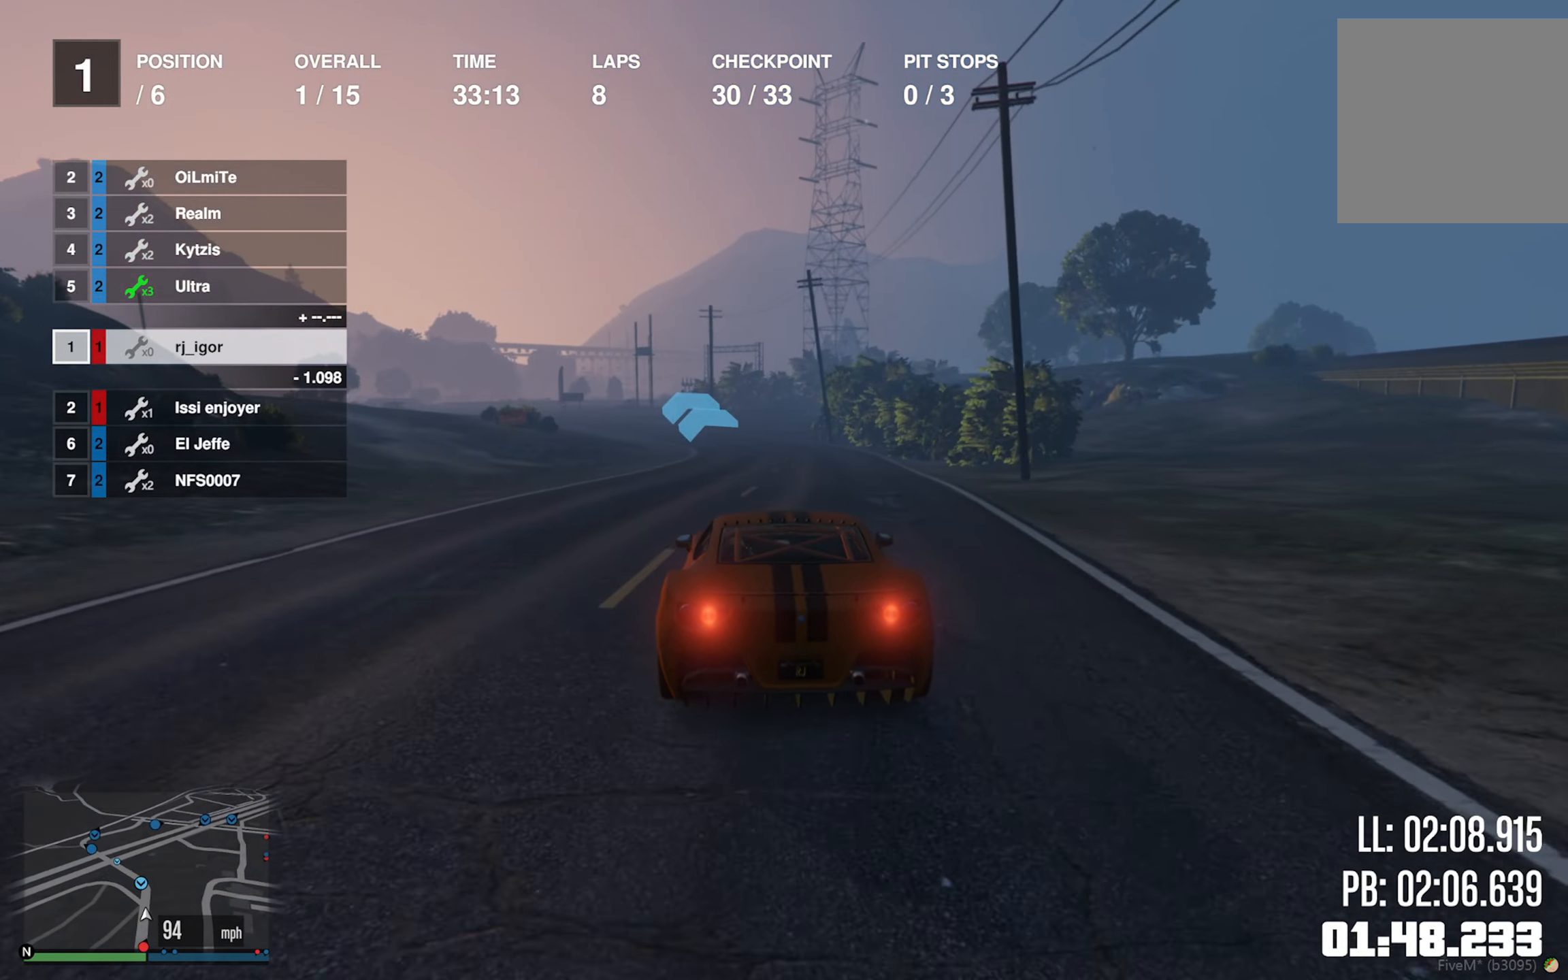
{"buttons": ["R2"], "left_stick": "left", "right_stick": "center", "events": [[84, "left_stick", "center"], [467, "left_stick", "left"]]}
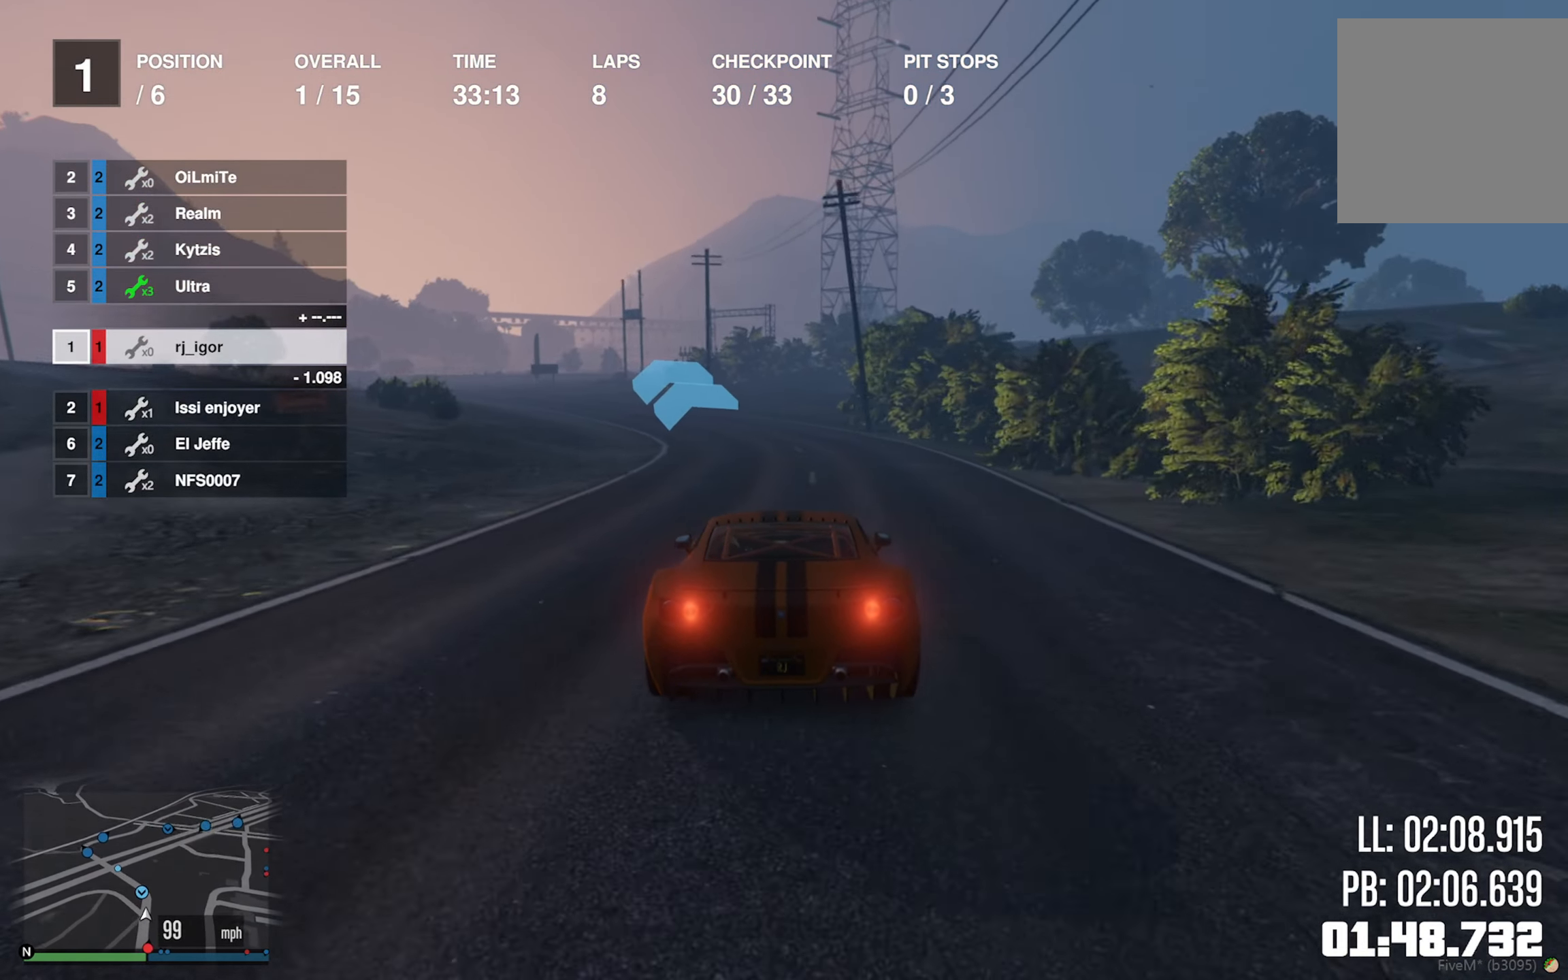
{"buttons": ["R2"], "left_stick": "left", "right_stick": "center", "events": [[100, "left_stick", "center"], [217, "left_stick", "left"], [350, "left_stick", "center"], [484, "left_stick", "left"]]}
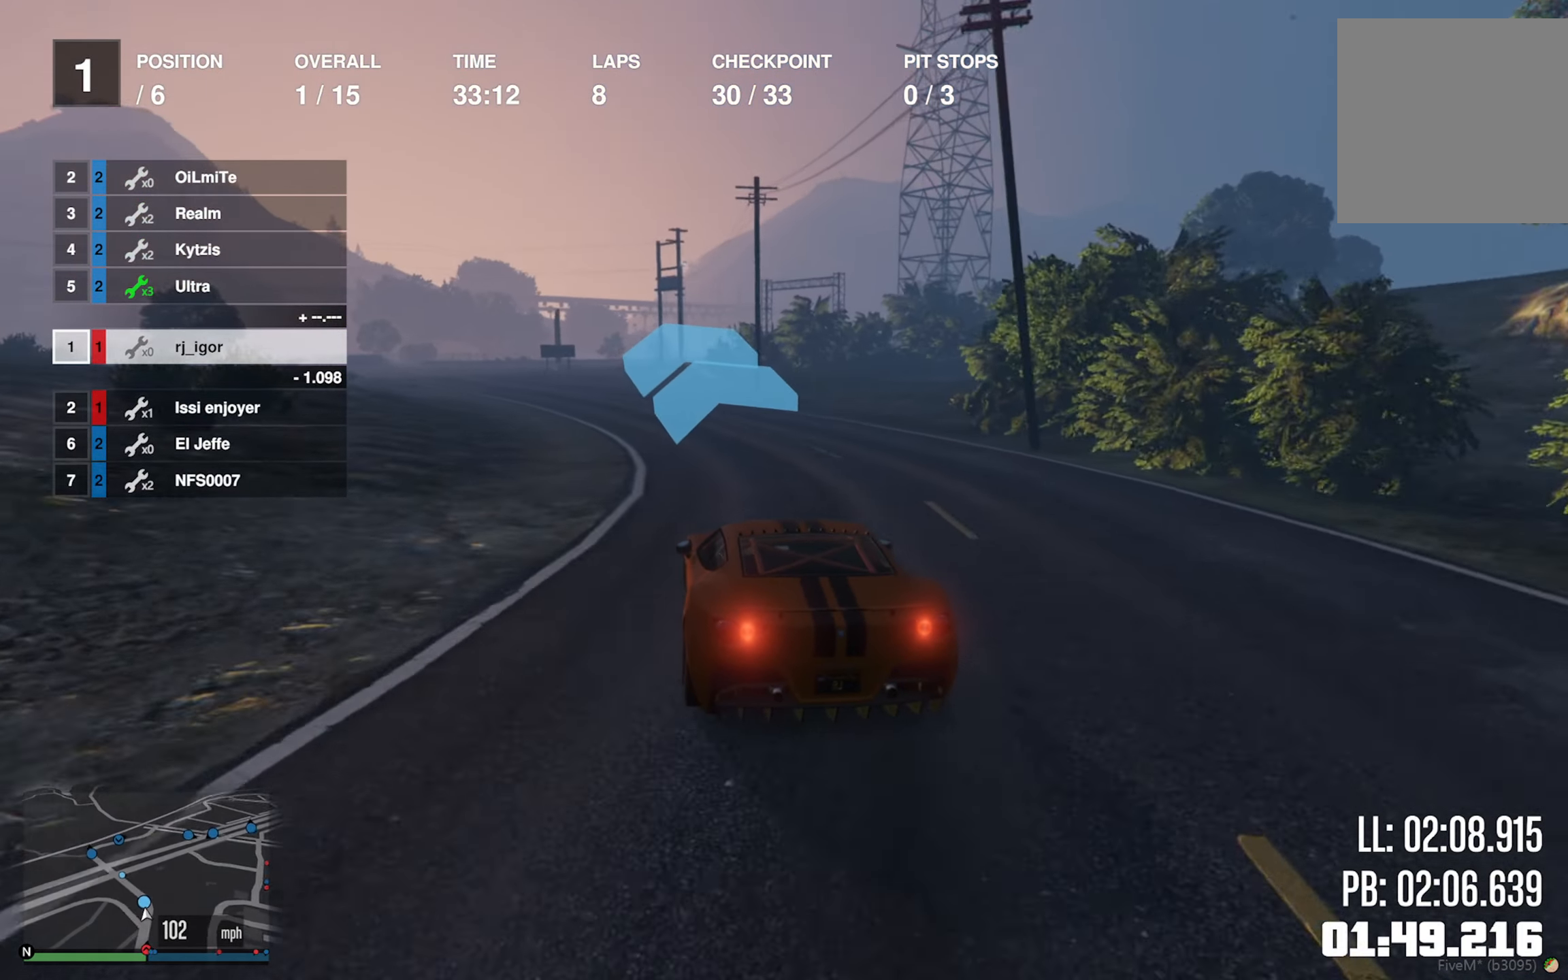
{"buttons": ["R2"], "left_stick": "center", "right_stick": "center", "events": [[134, "left_stick", "center"], [234, "left_stick", "left"], [367, "left_stick", "center"]]}
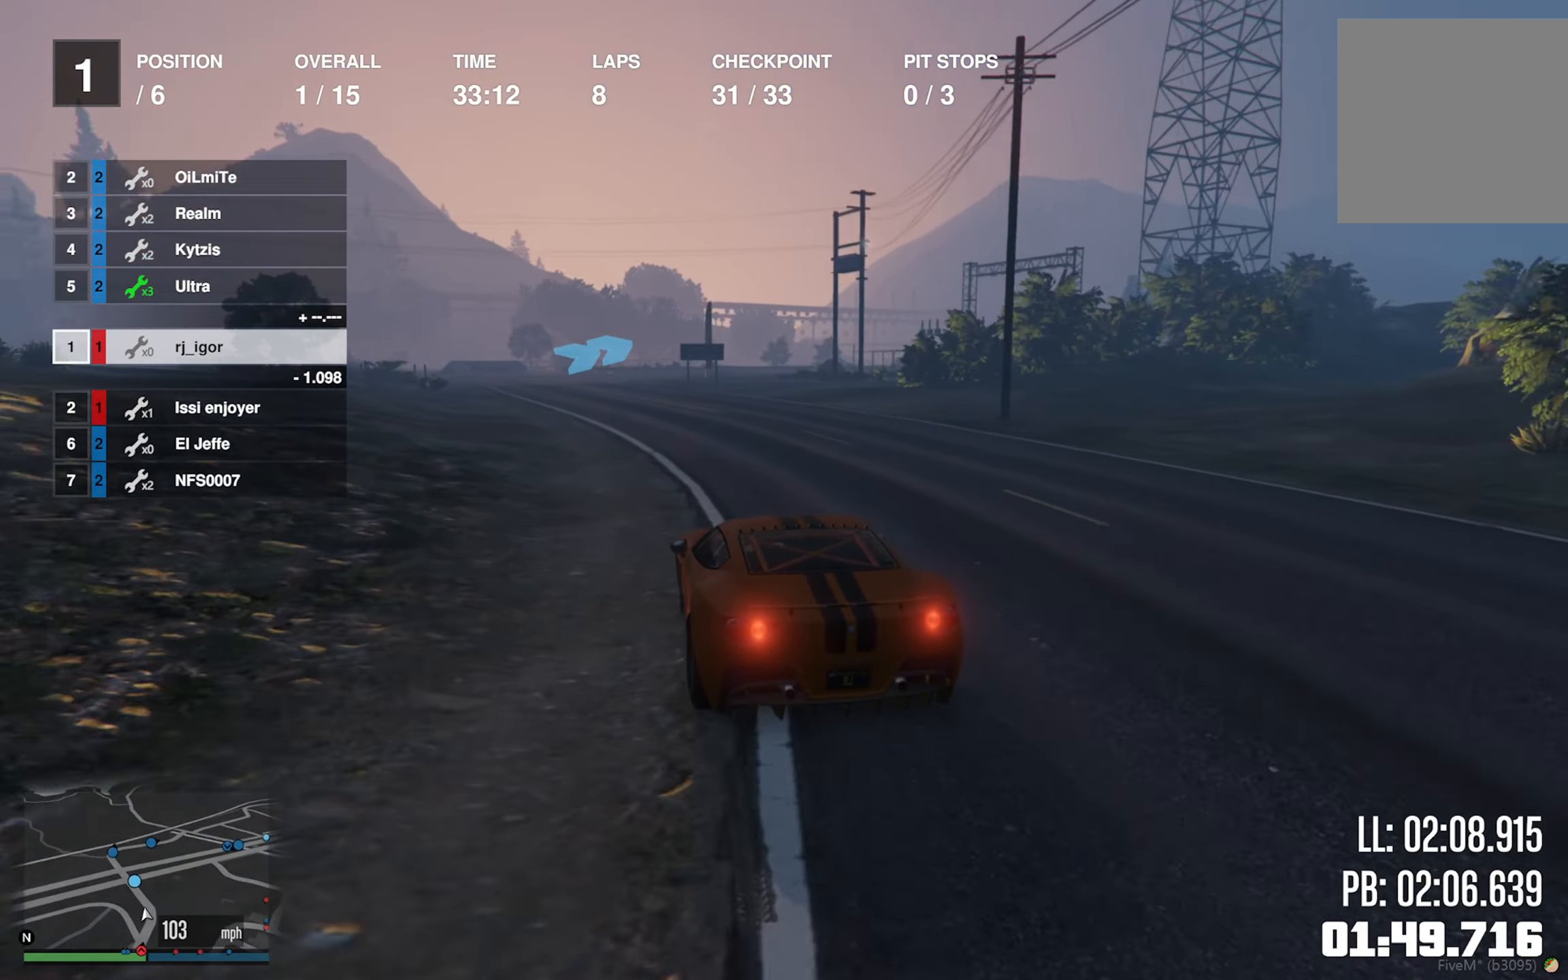
{"buttons": [], "left_stick": "center", "right_stick": "center", "events": [[17, "left_stick", "left"], [184, "left_stick", "center"], [500, "R2", "up"]]}
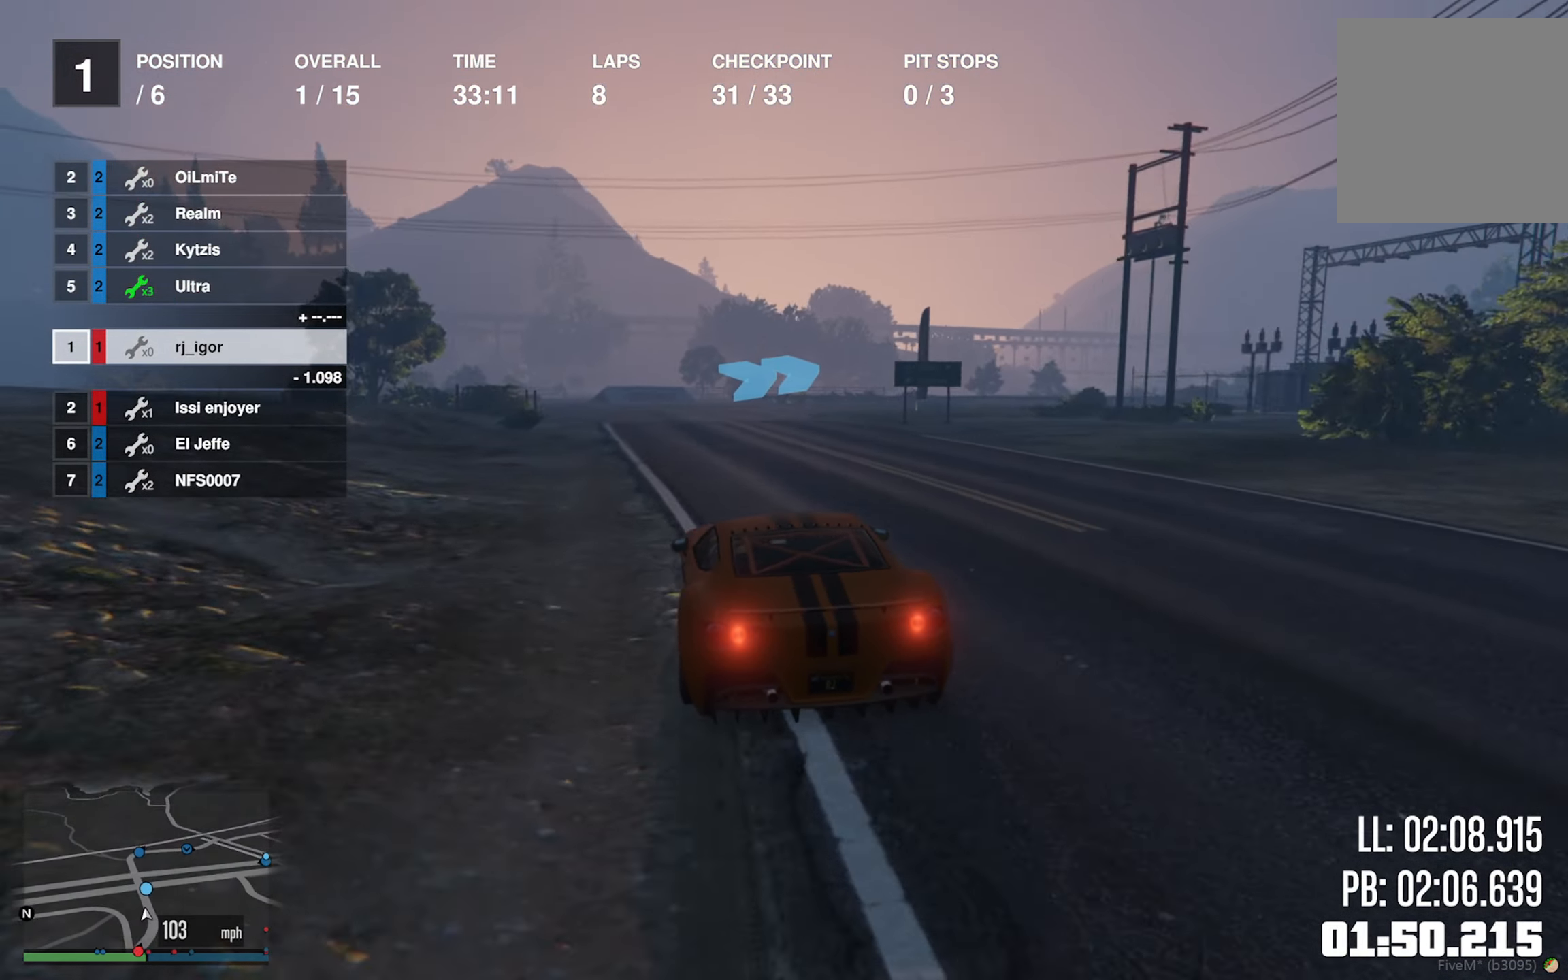
{"buttons": [], "left_stick": "down-right", "right_stick": "center", "events": [[50, "left_stick", "down-right"], [167, "left_stick", "center"], [267, "L2", "down"], [267, "left_stick", "down-right"], [367, "L2", "up"]]}
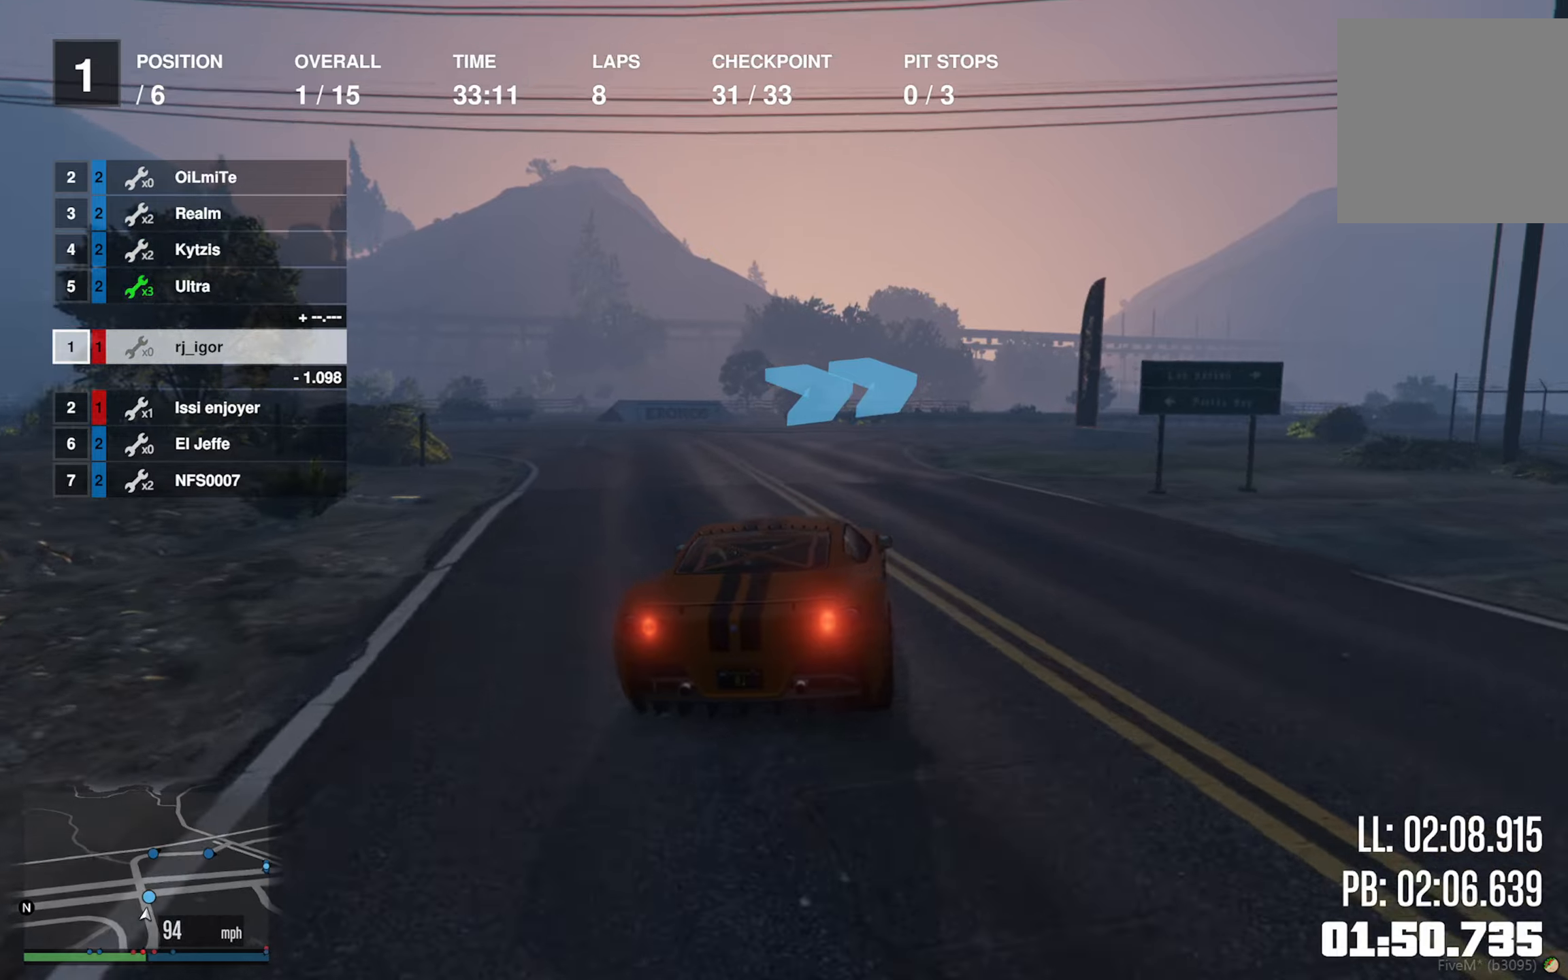
{"buttons": [], "left_stick": "down-right", "right_stick": "center", "events": [[350, "left_stick", "center"], [483, "left_stick", "down-right"]]}
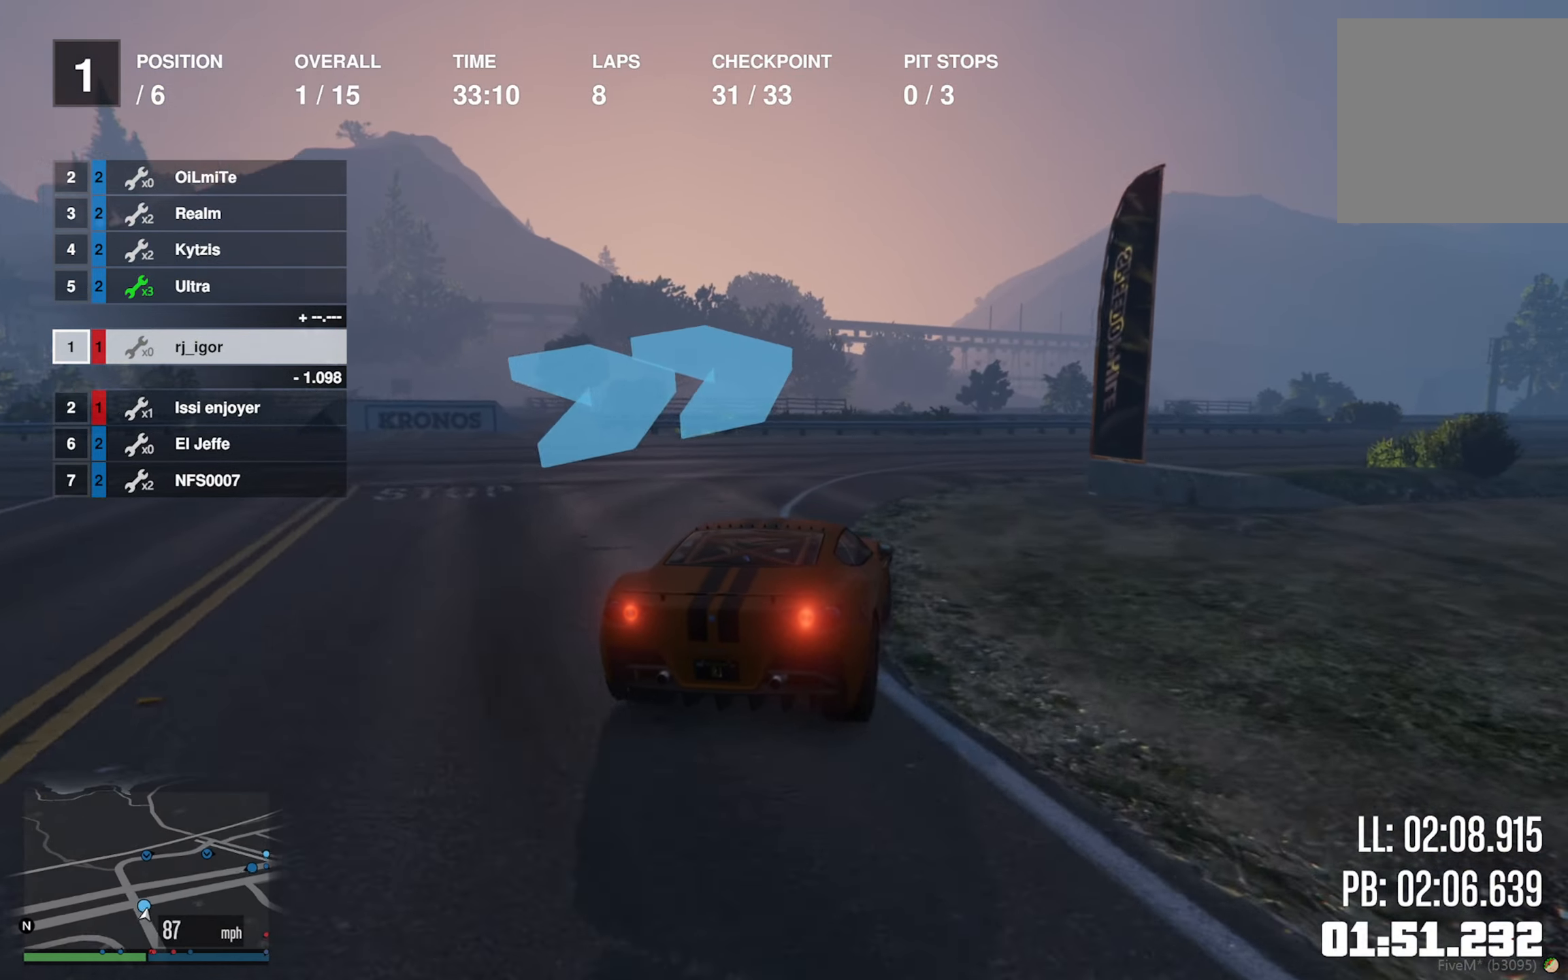
{"buttons": ["R2"], "left_stick": "center", "right_stick": "center", "events": [[216, "left_stick", "center"], [333, "left_stick", "down-right"], [350, "R2", "down"], [366, "L2", "down"], [466, "left_stick", "center"], [483, "L2", "up"]]}
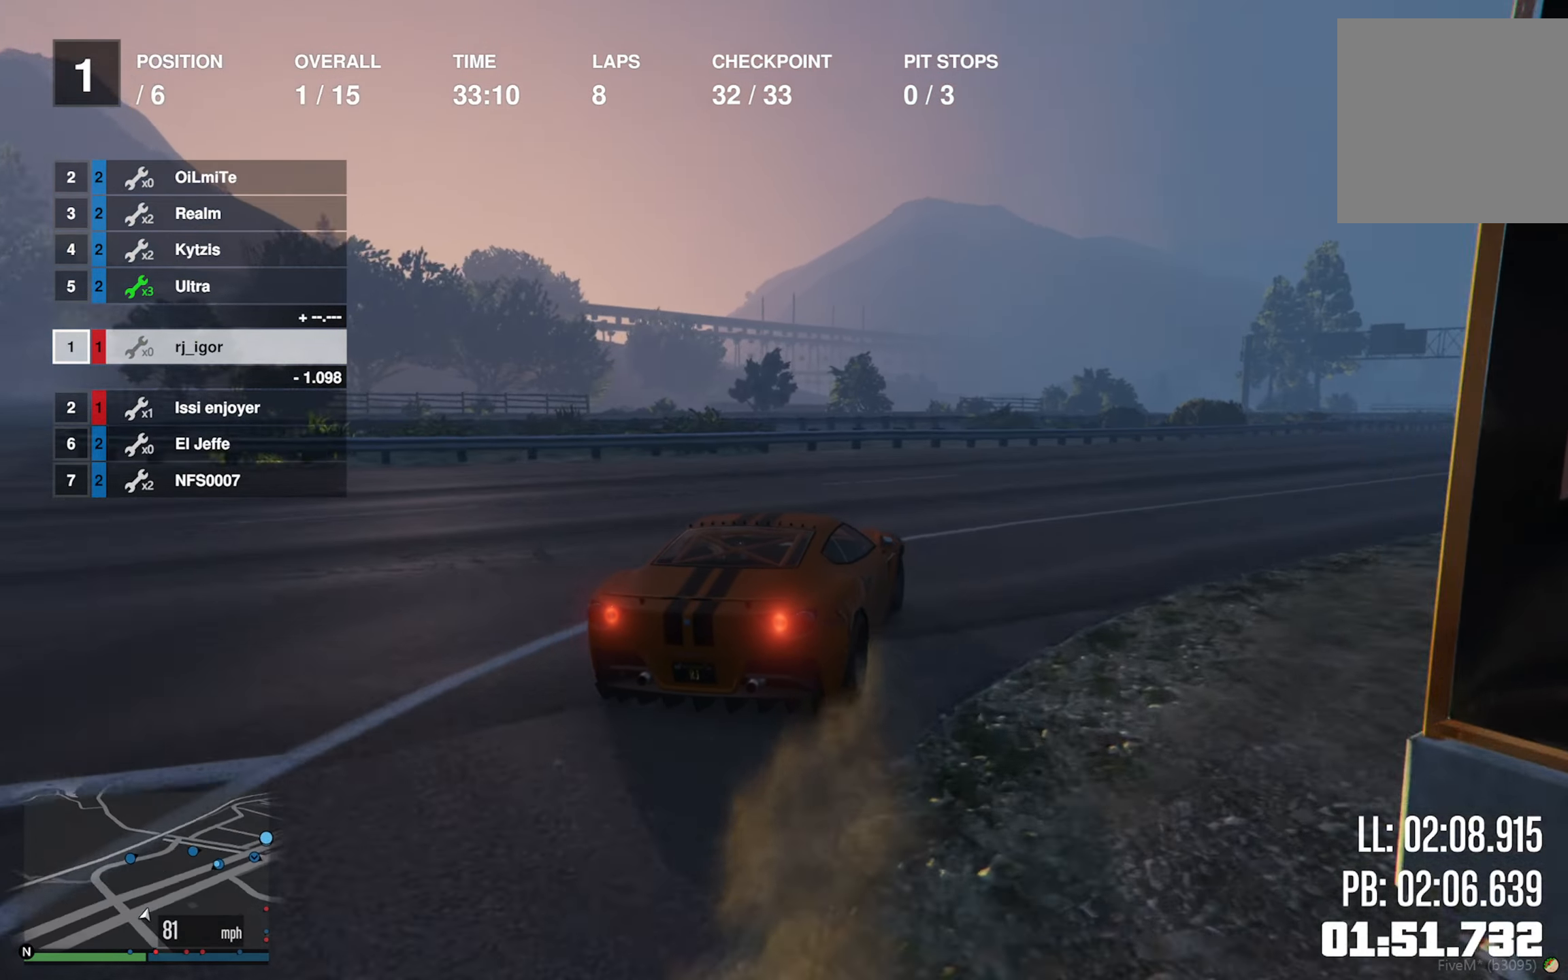
{"buttons": ["R2"], "left_stick": "down-right", "right_stick": "center", "events": [[83, "left_stick", "down-right"], [283, "left_stick", "center"], [366, "left_stick", "down-right"]]}
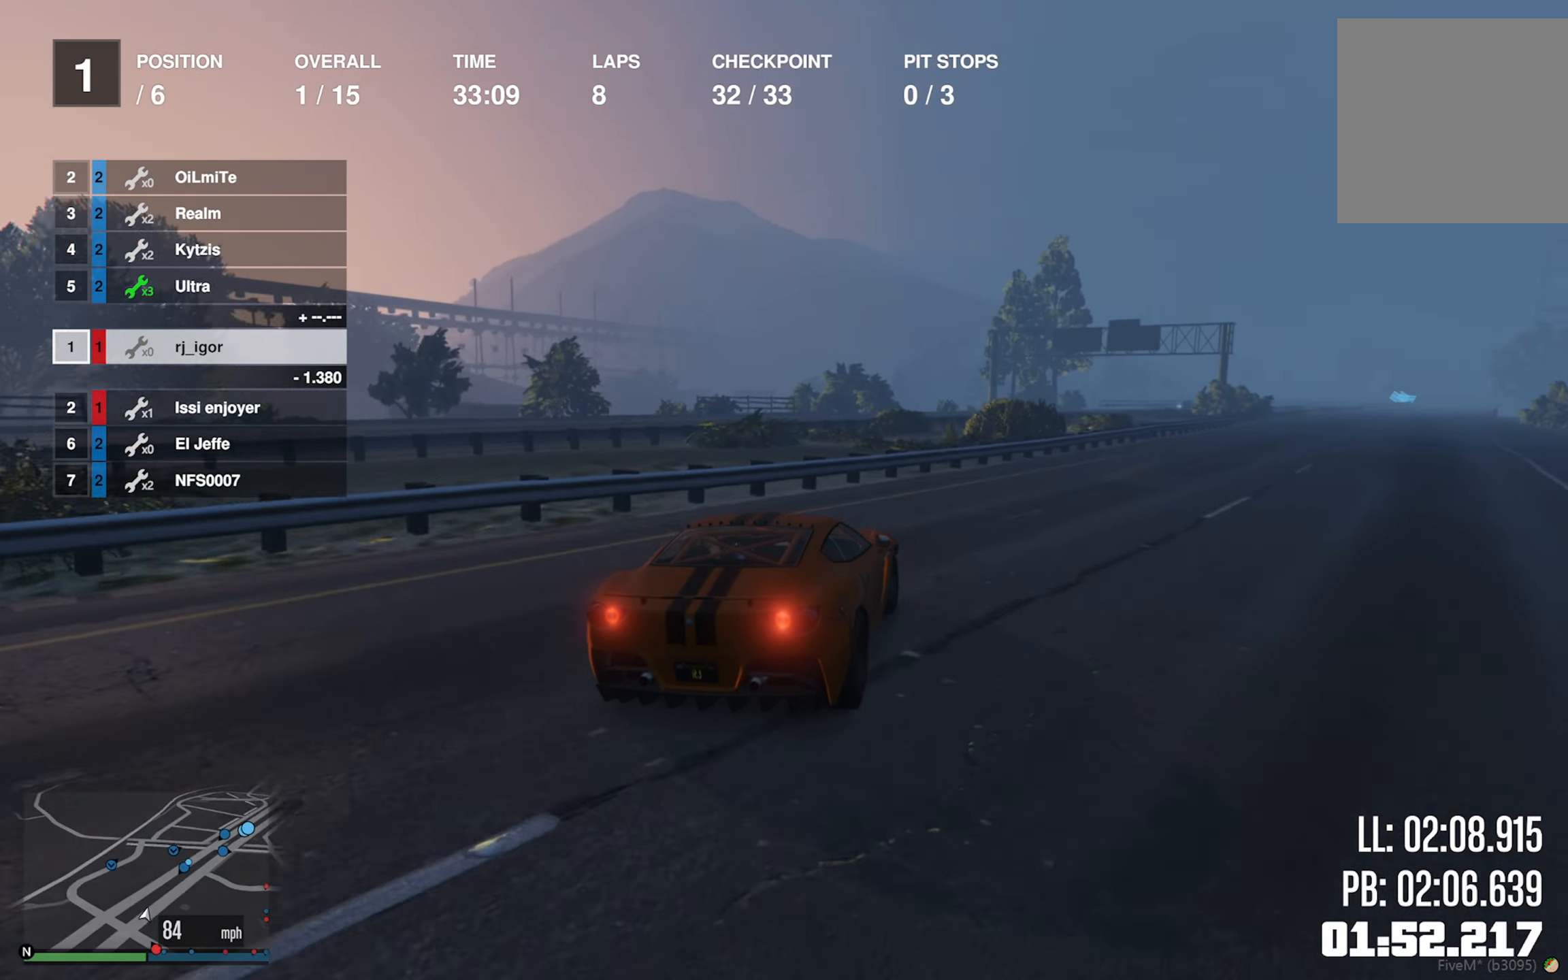
{"buttons": ["R2"], "left_stick": "center", "right_stick": "center", "events": [[283, "left_stick", "center"], [366, "left_stick", "down-right"], [500, "left_stick", "center"]]}
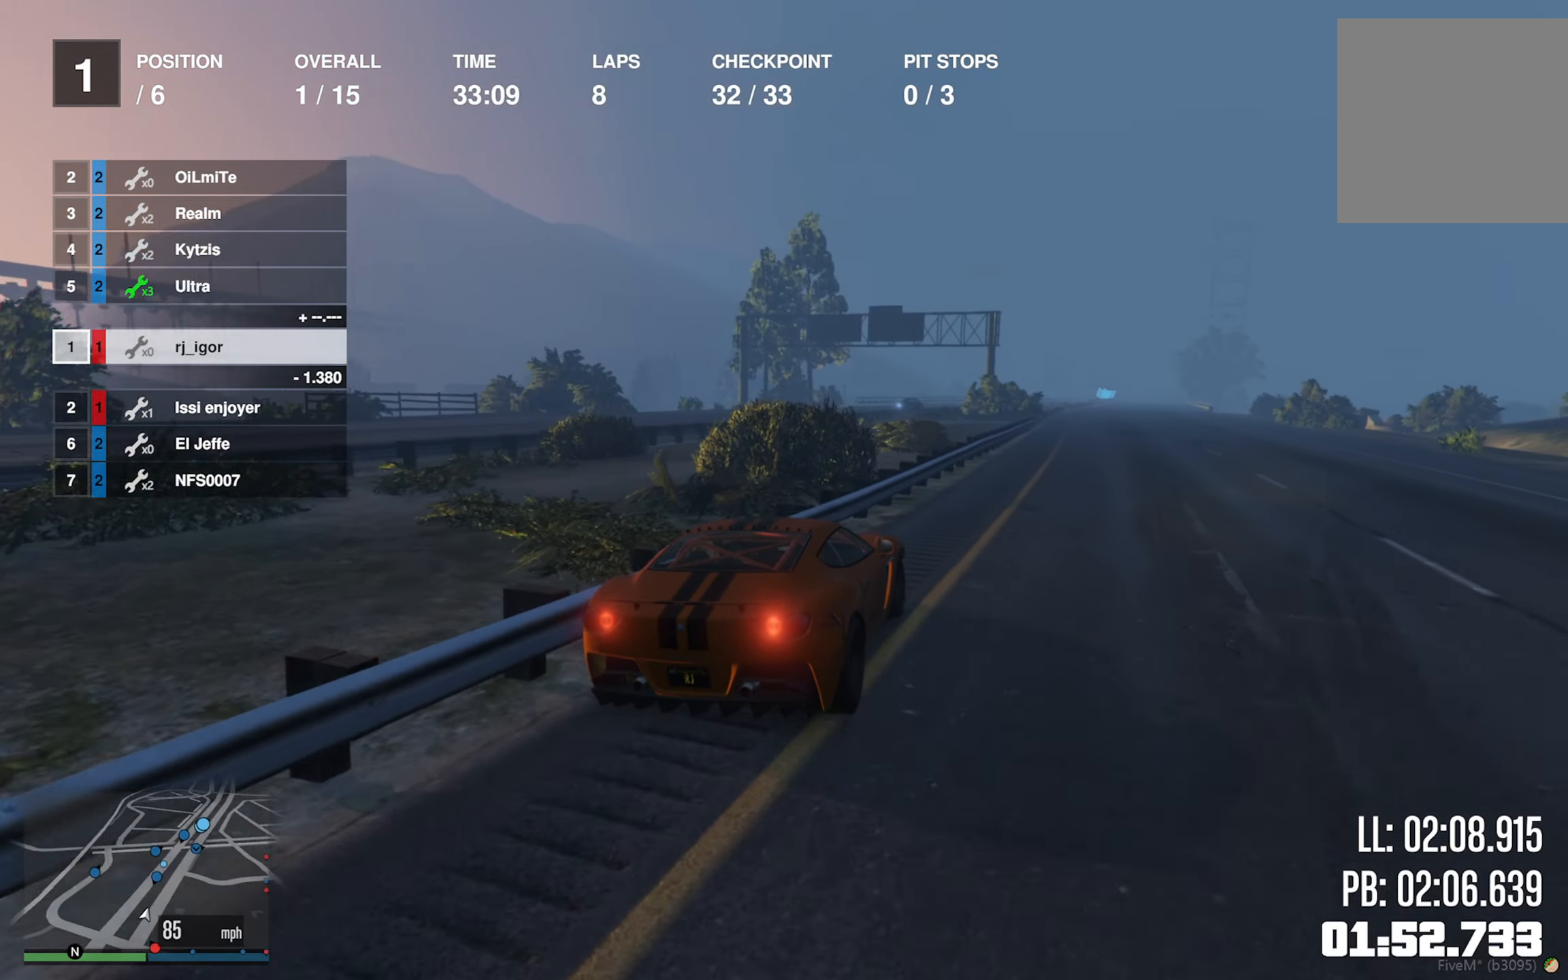
{"buttons": ["R2"], "left_stick": "center", "right_stick": "center", "events": [[216, "left_stick", "down-right"], [300, "left_stick", "center"]]}
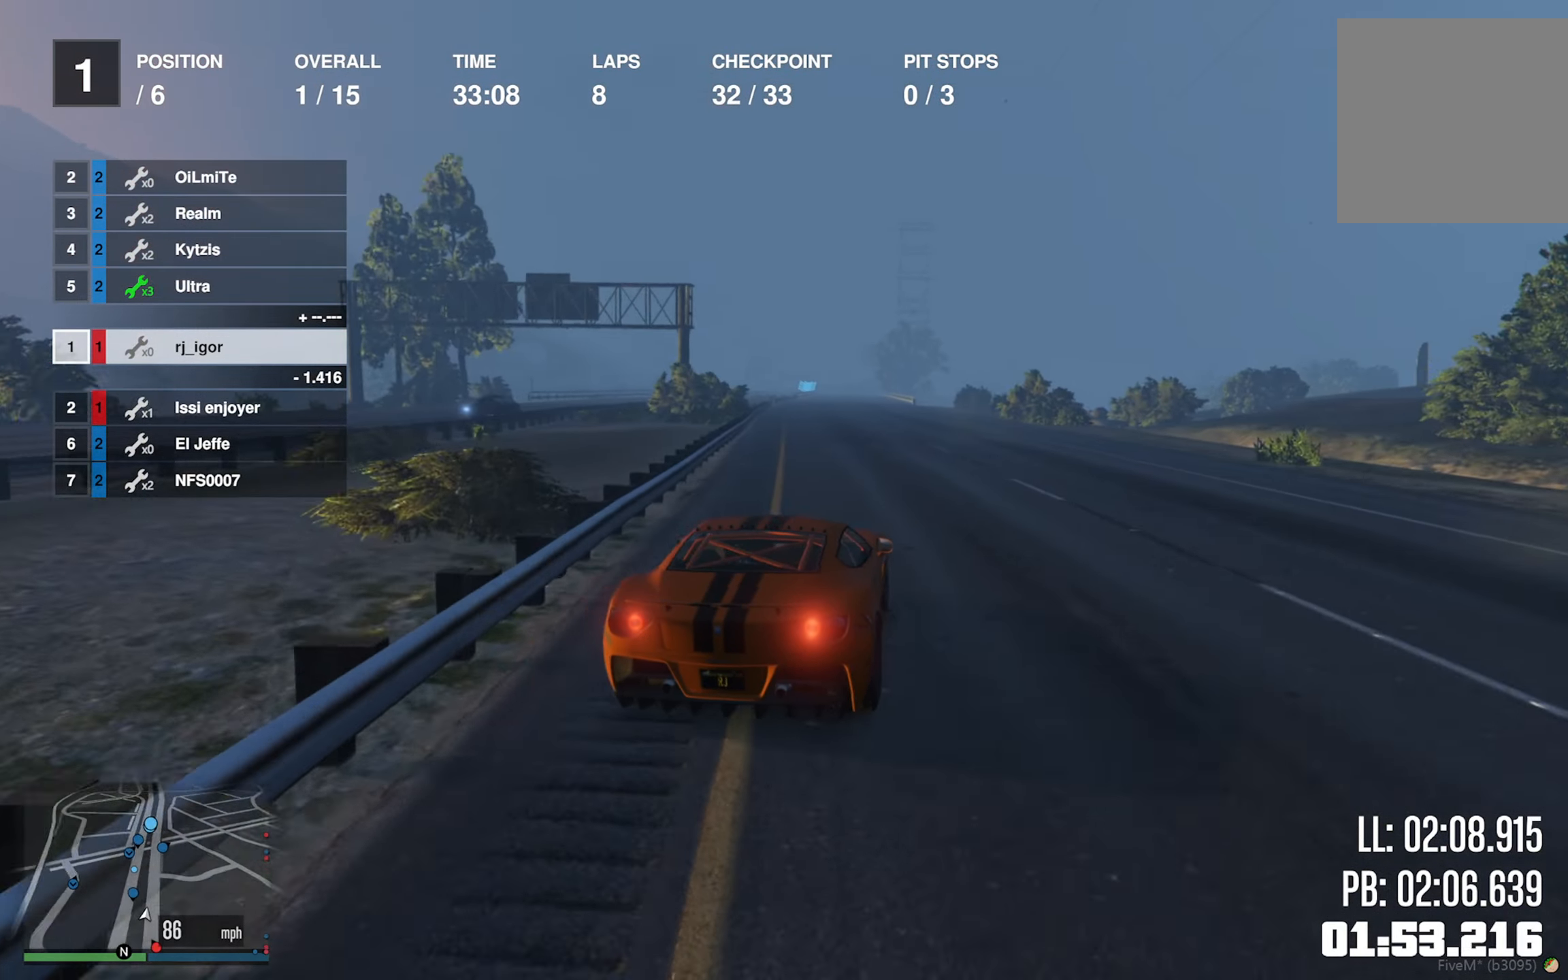
{"buttons": ["R2"], "left_stick": "center", "right_stick": "center", "events": [[133, "left_stick", "down-right"], [250, "left_stick", "center"]]}
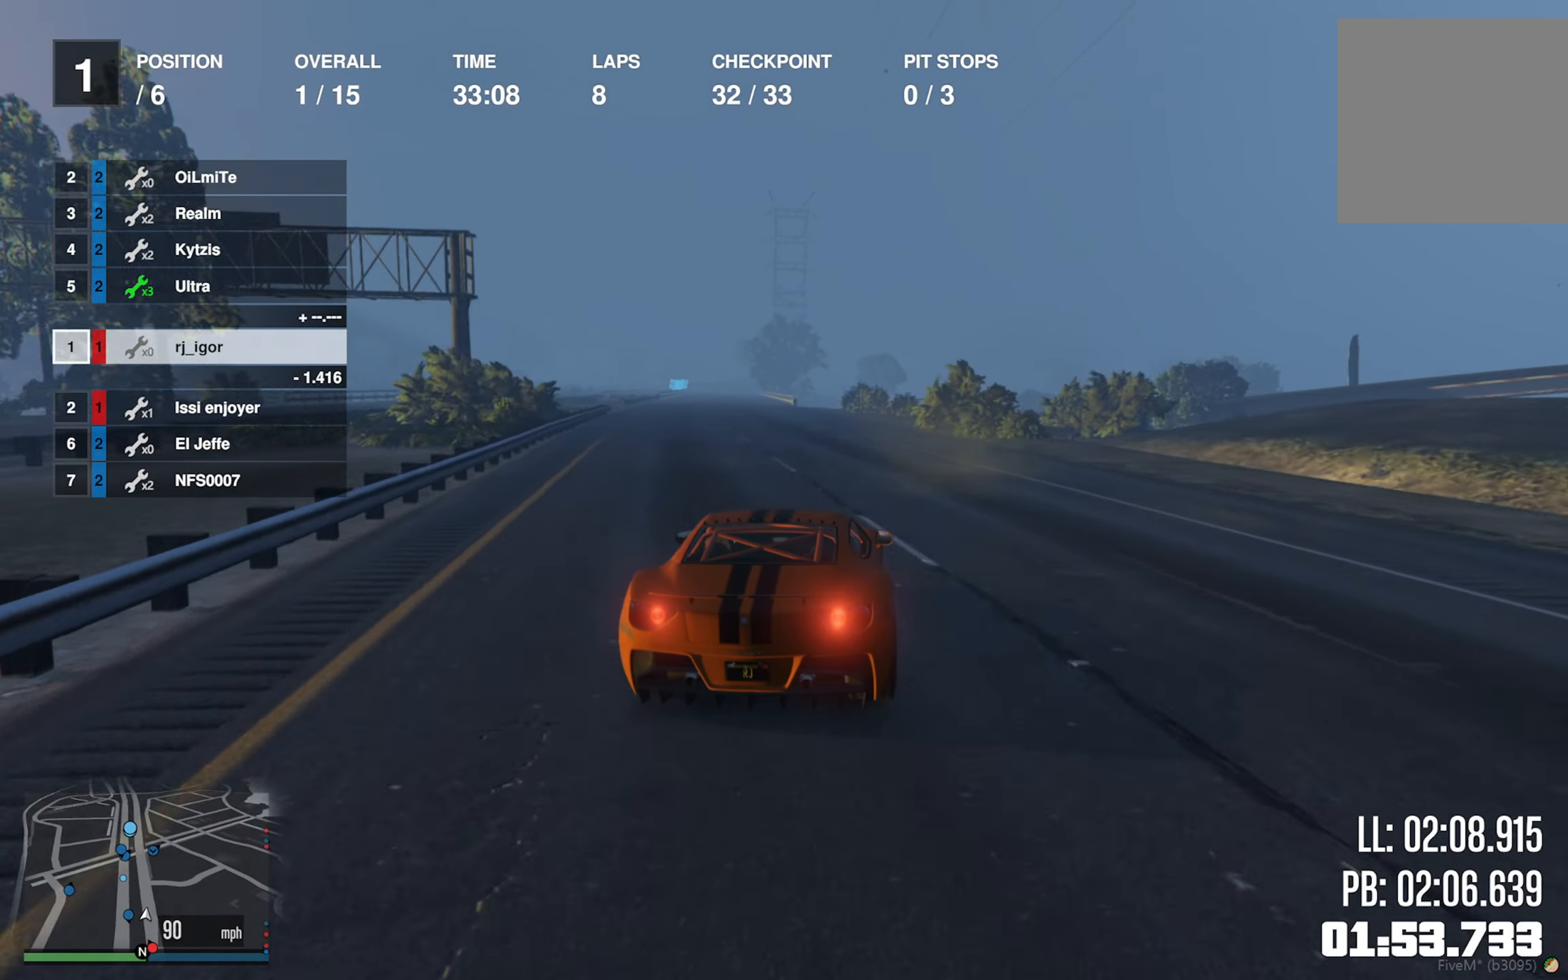
{"buttons": ["R2"], "left_stick": "left", "right_stick": "center", "events": [[400, "left_stick", "left"]]}
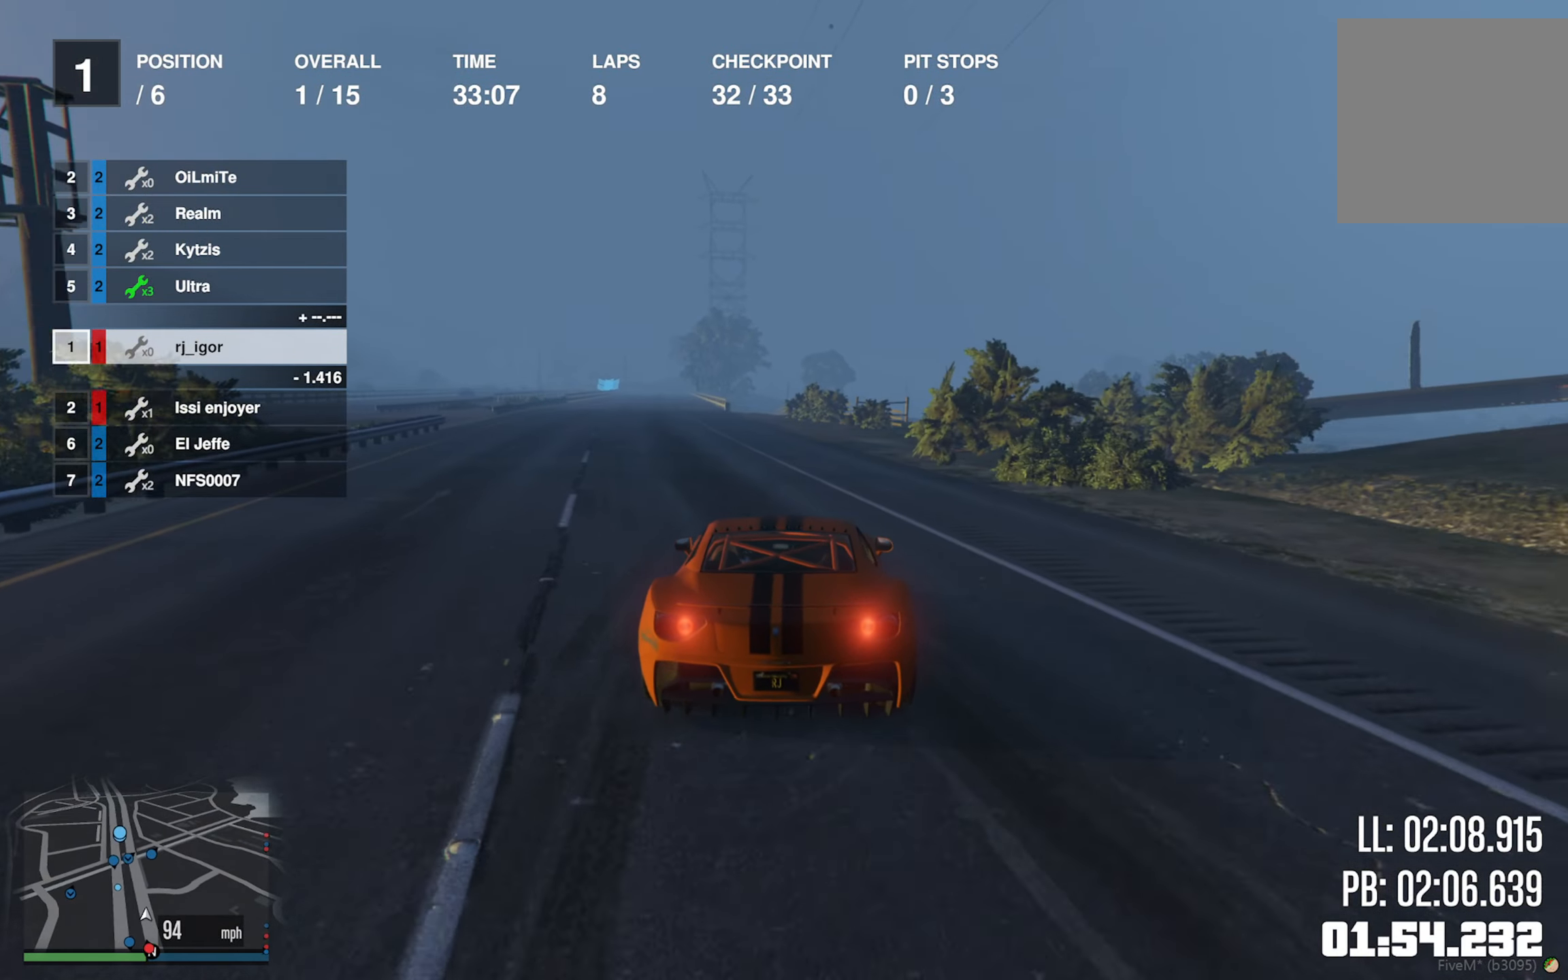
{"buttons": ["R2"], "left_stick": "center", "right_stick": "center", "events": [[50, "left_stick", "center"], [266, "left_stick", "left"], [366, "left_stick", "center"]]}
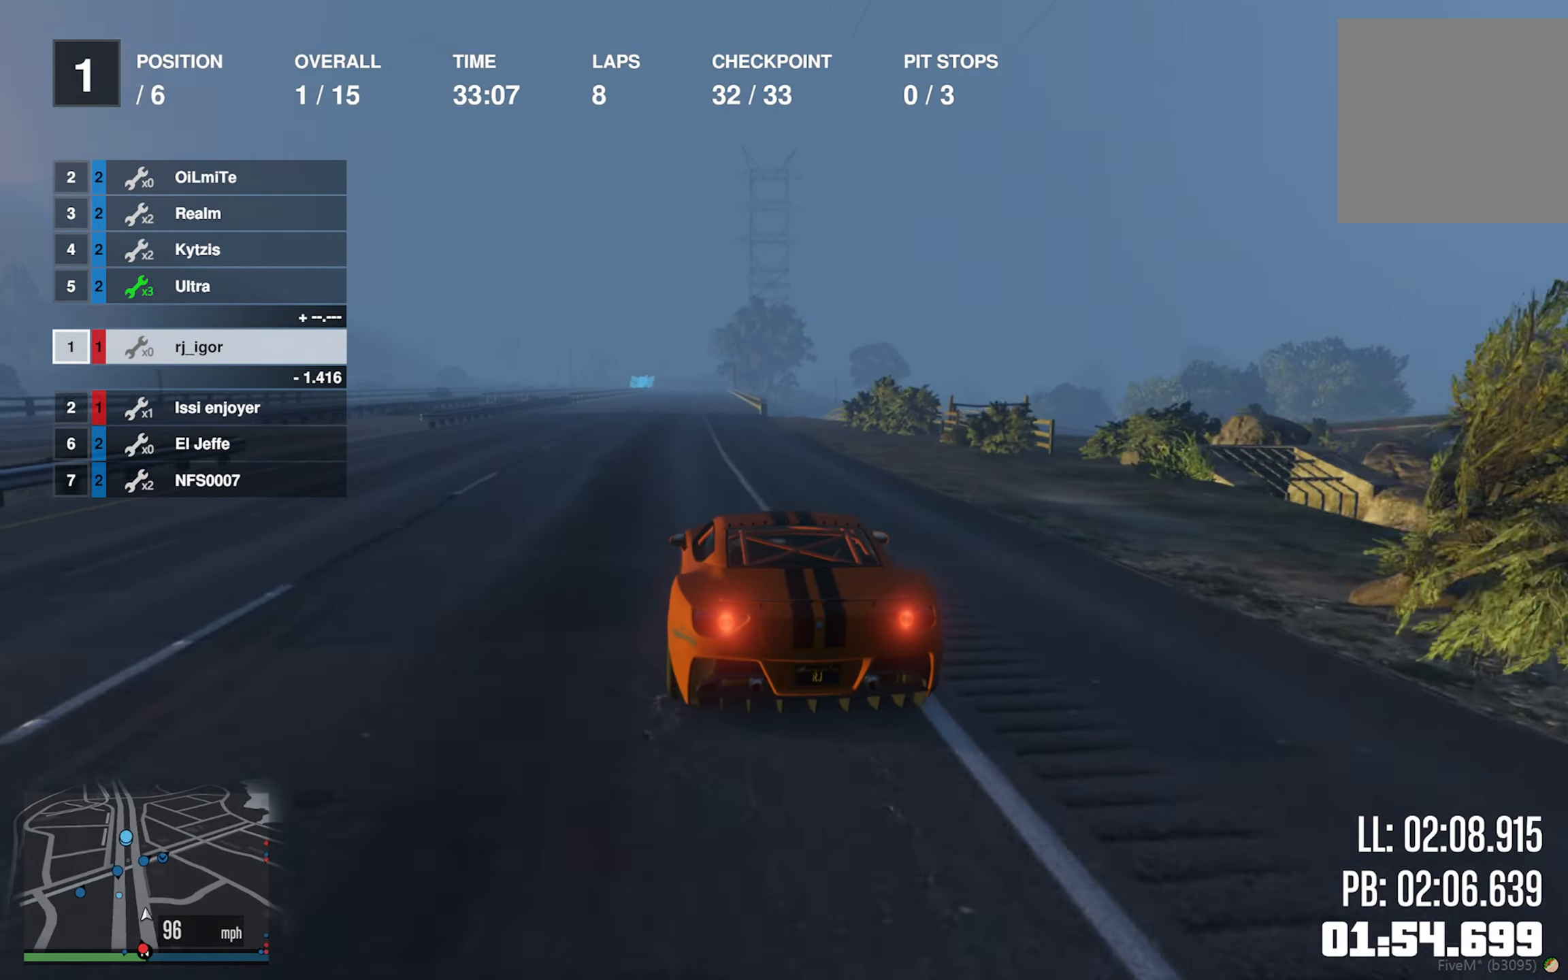
{"buttons": ["R2"], "left_stick": "down-right", "right_stick": "center", "events": [[33, "left_stick", "left"], [117, "left_stick", "center"], [417, "left_stick", "down-right"]]}
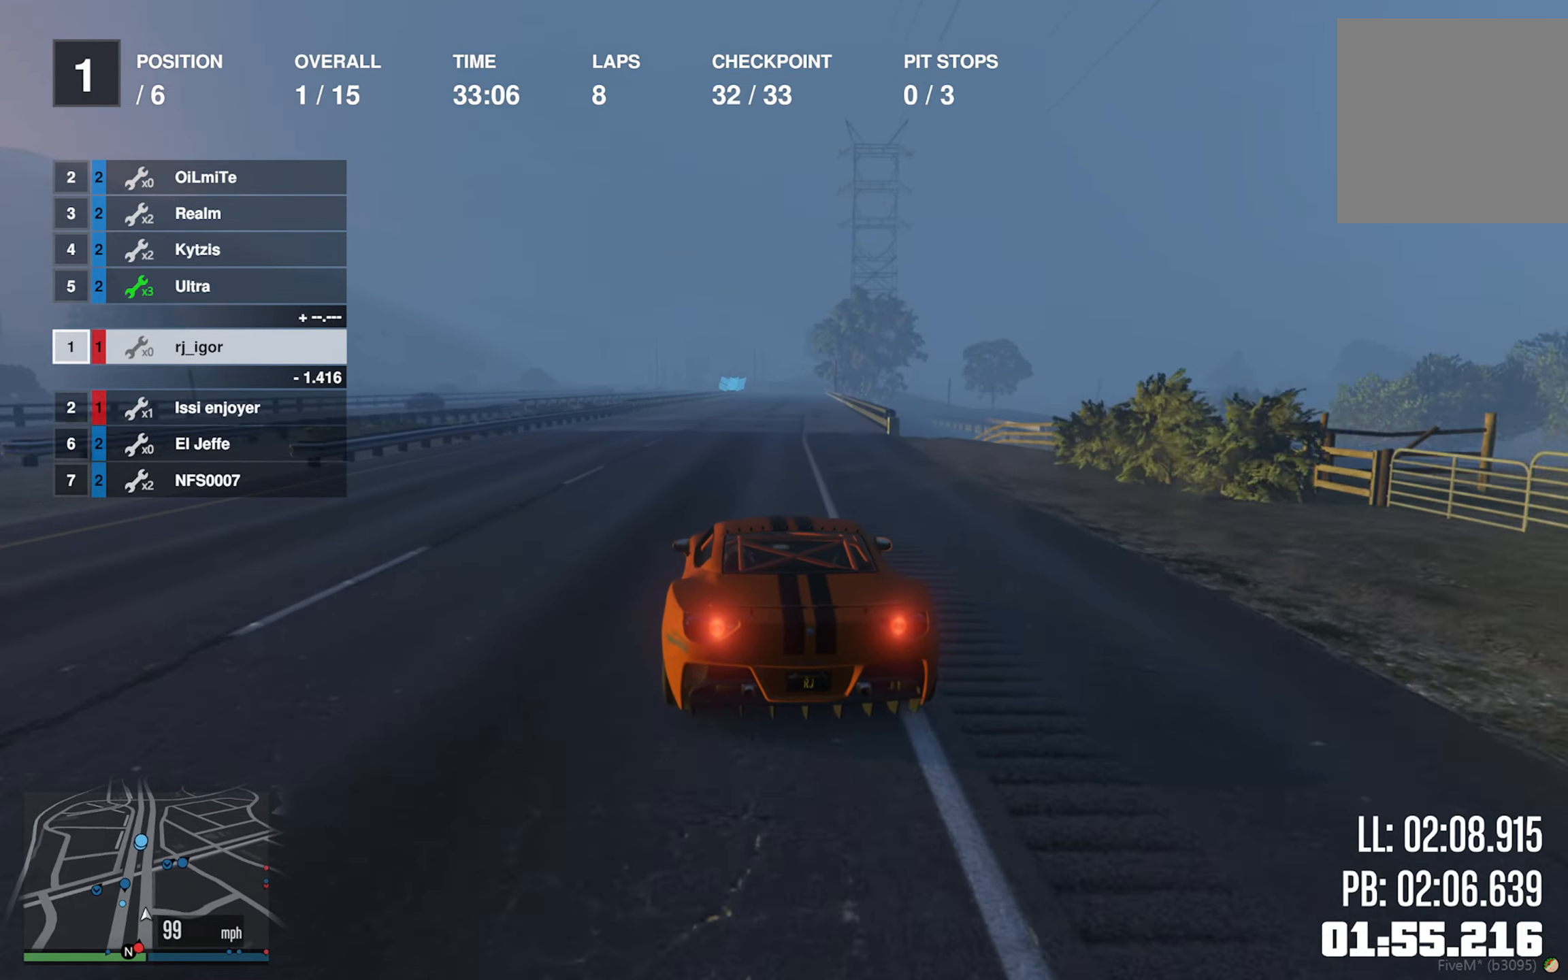
{"buttons": ["R2"], "left_stick": "center", "right_stick": "center", "events": [[83, "left_stick", "center"], [217, "left_stick", "down-right"], [317, "left_stick", "center"]]}
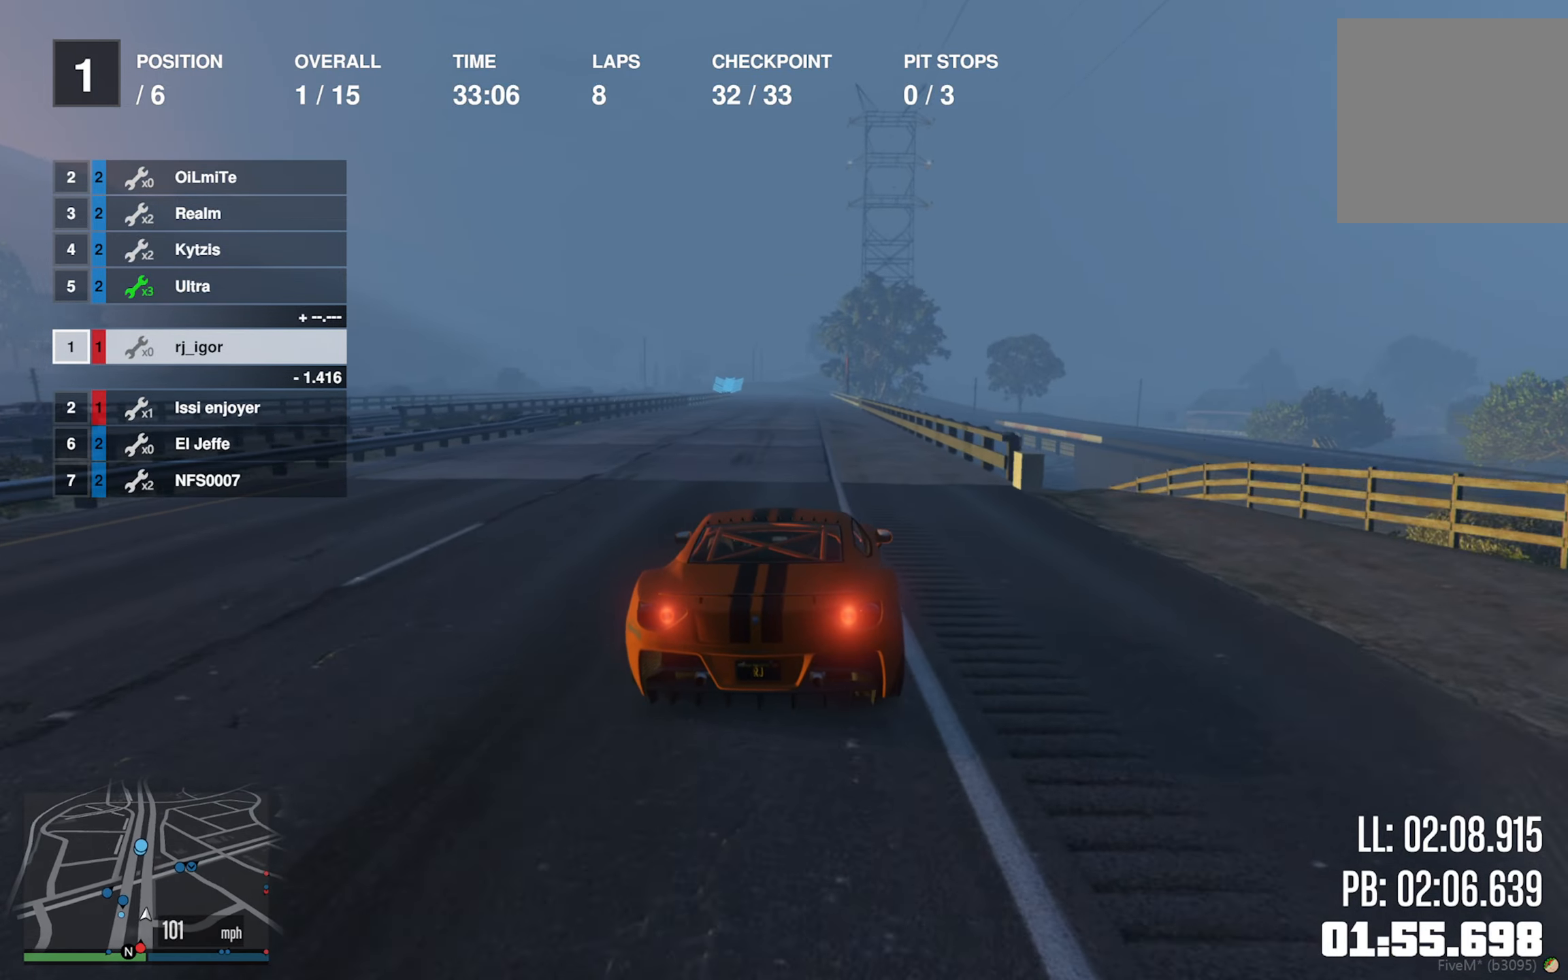
{"buttons": ["R2"], "left_stick": "left", "right_stick": "center", "events": [[500, "left_stick", "left"]]}
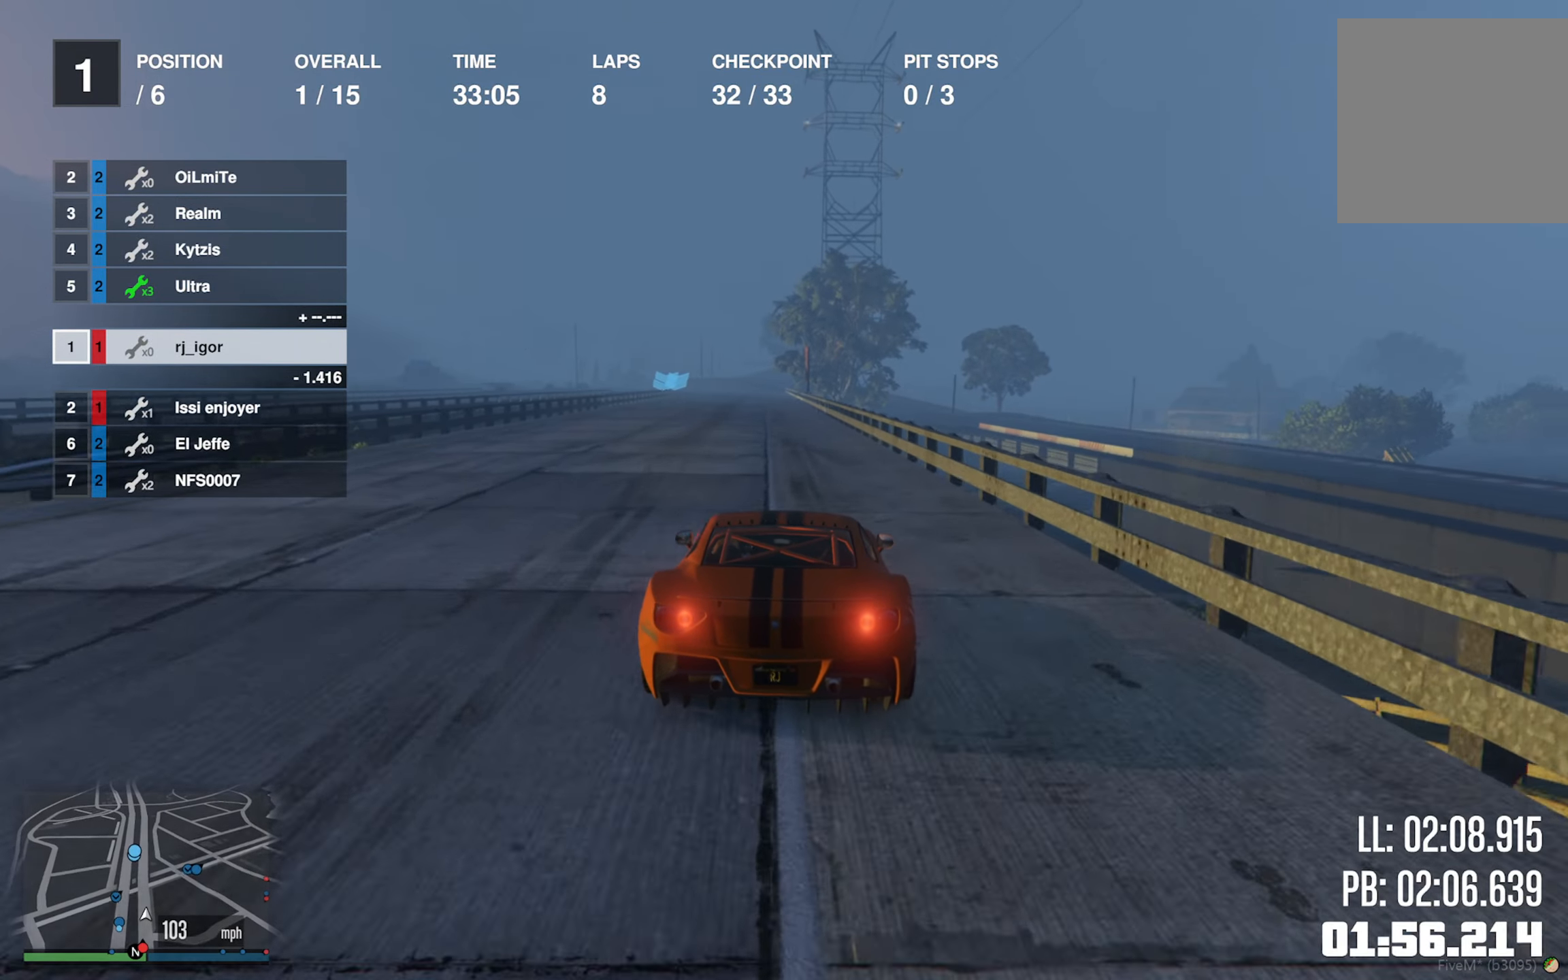
{"buttons": ["R2"], "left_stick": "center", "right_stick": "center", "events": [[83, "left_stick", "center"]]}
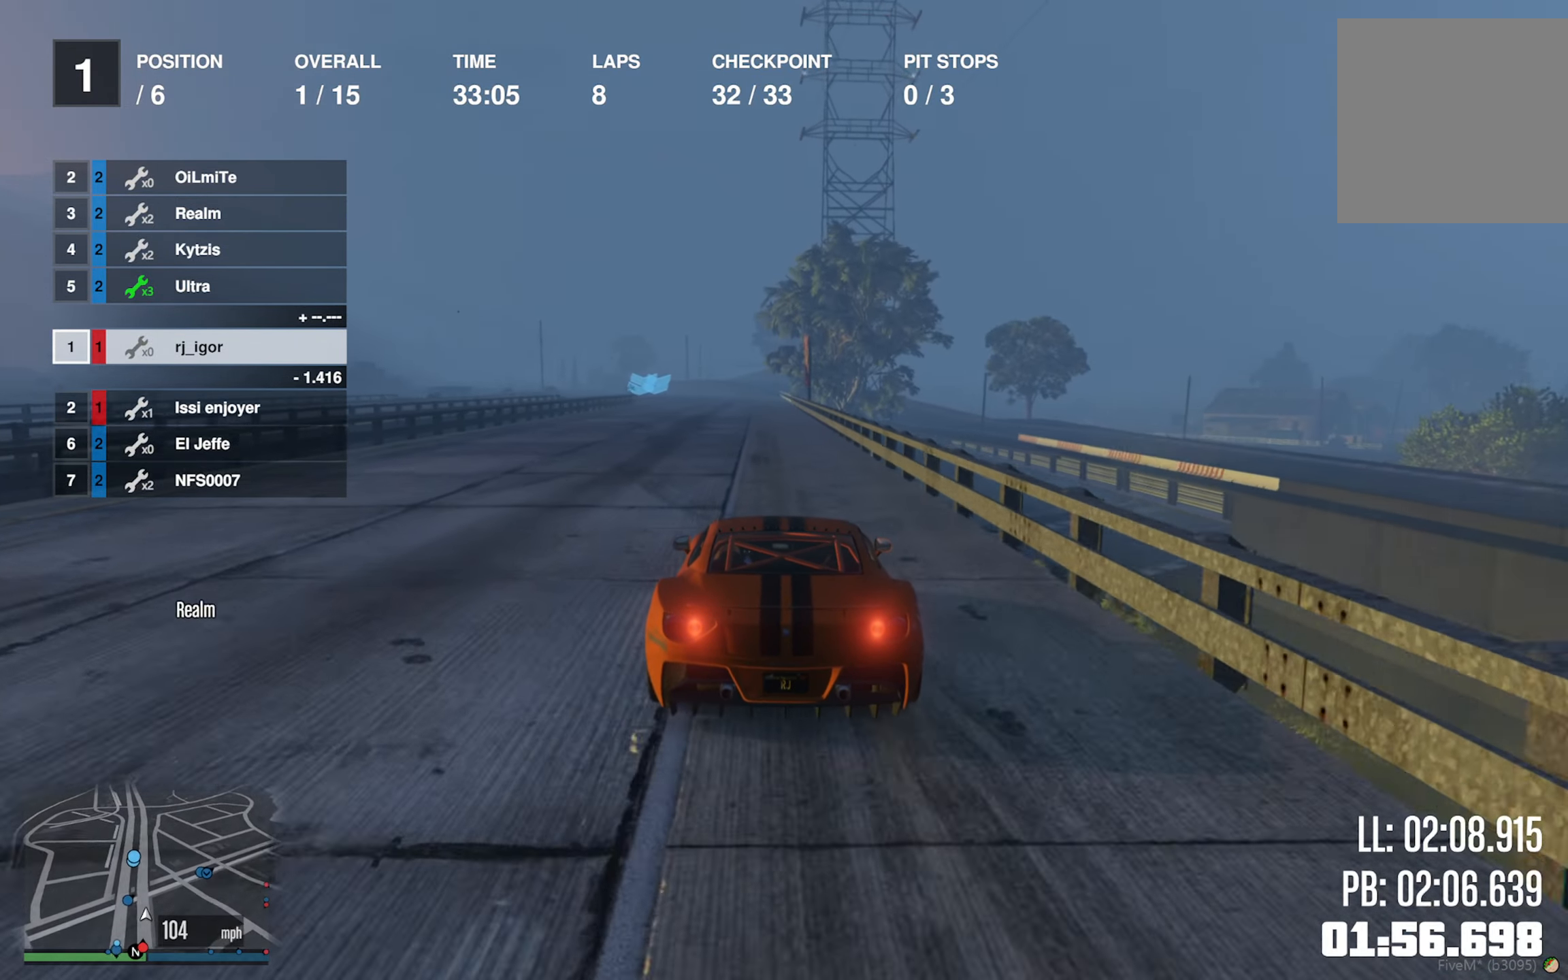
{"buttons": ["R2"], "left_stick": "center", "right_stick": "center", "events": []}
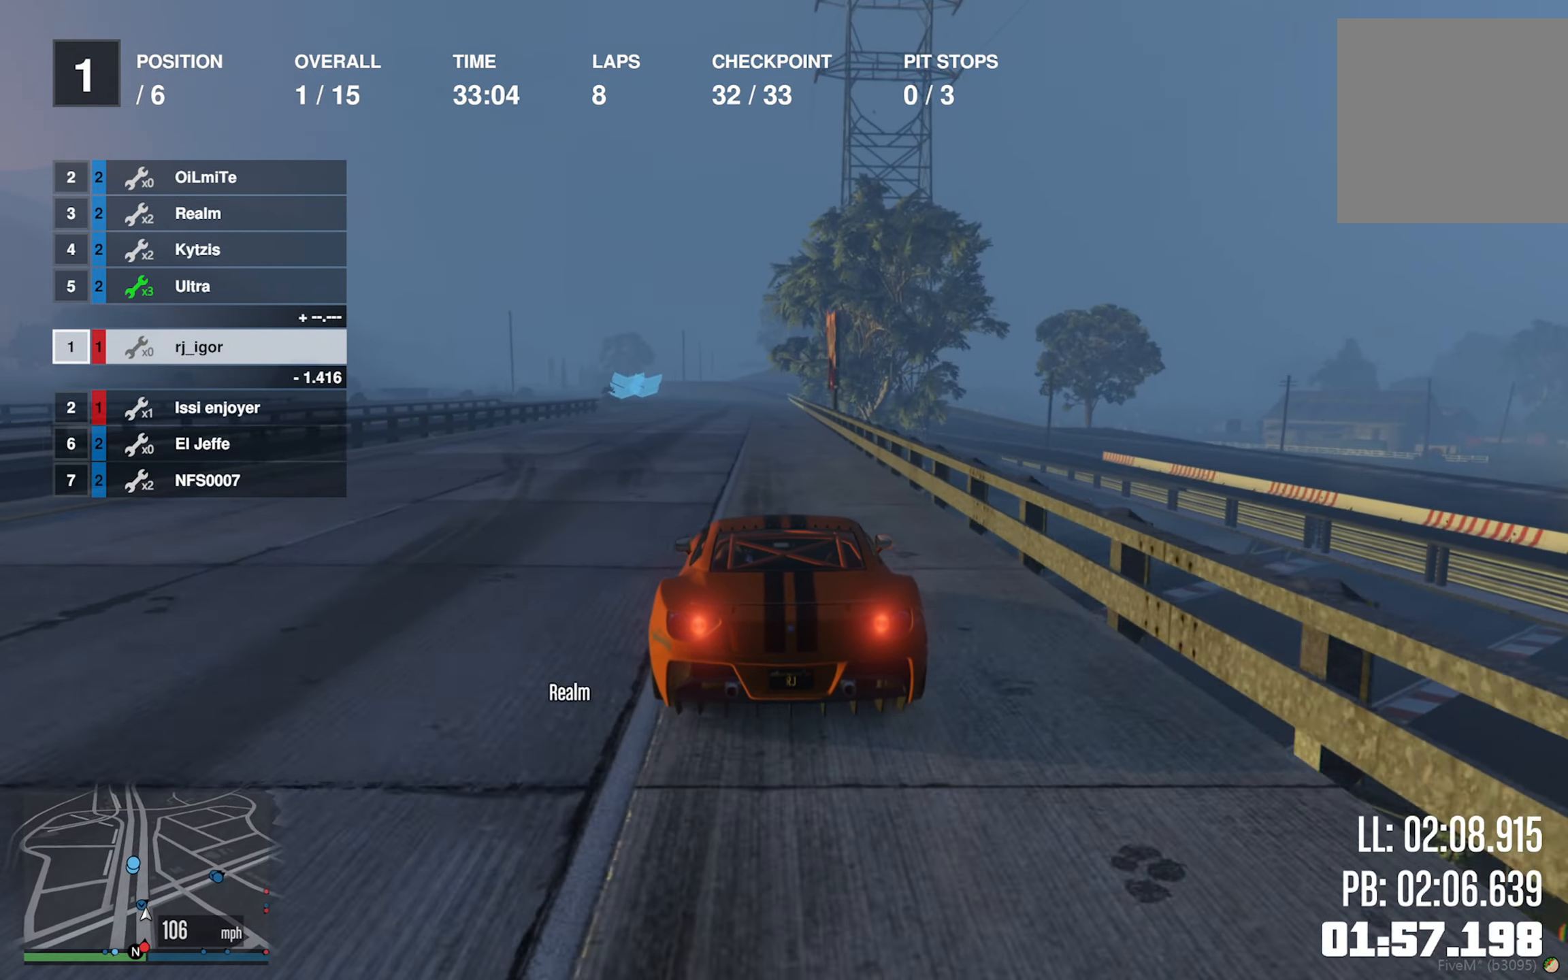
{"buttons": ["R2"], "left_stick": "down", "right_stick": "center", "events": [[483, "left_stick", "down"]]}
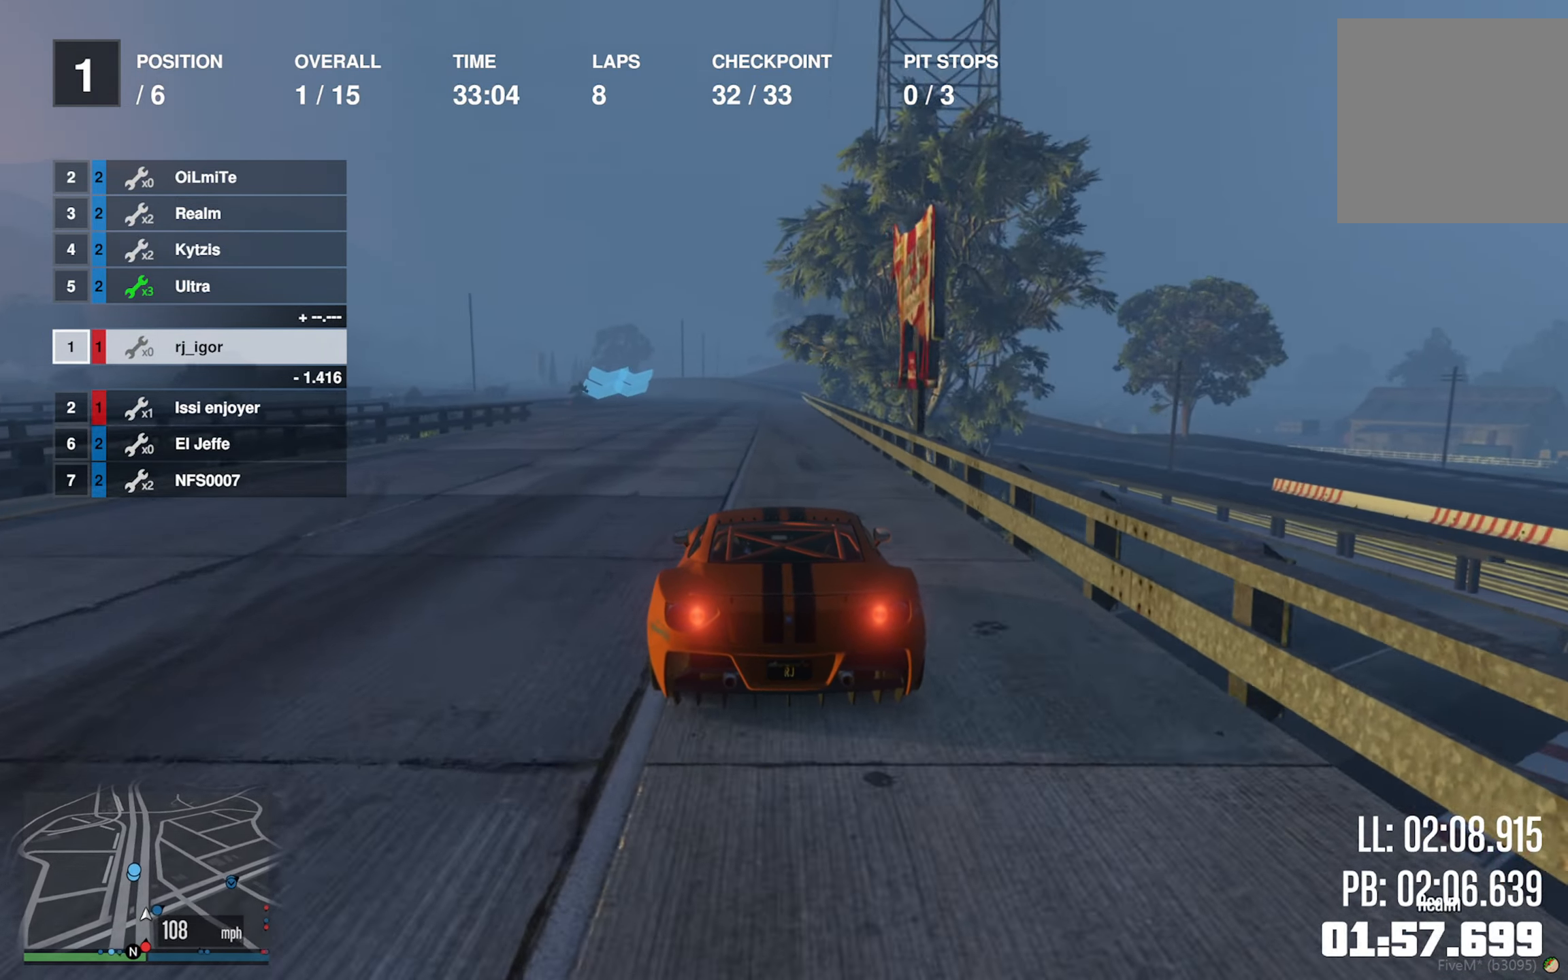
{"buttons": ["R2"], "left_stick": "center", "right_stick": "center", "events": [[50, "left_stick", "center"], [183, "left_stick", "down-right"], [300, "left_stick", "center"]]}
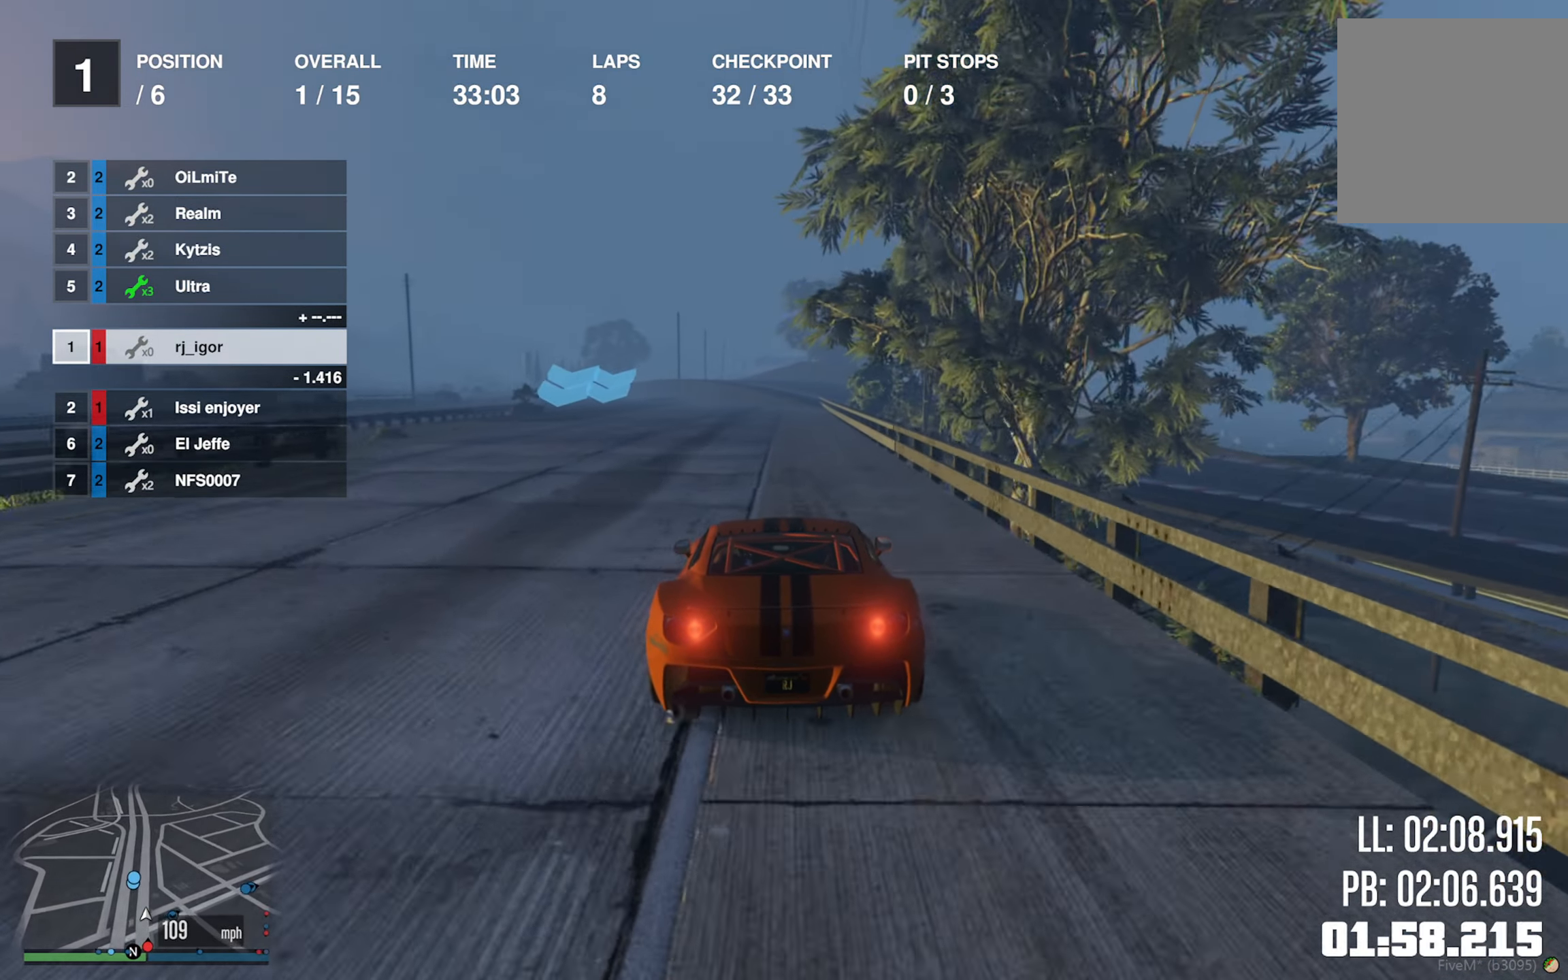
{"buttons": ["L2"], "left_stick": "center", "right_stick": "center", "events": [[33, "left_stick", "down-right"], [150, "left_stick", "center"], [300, "L2", "down"], [317, "R2", "up"]]}
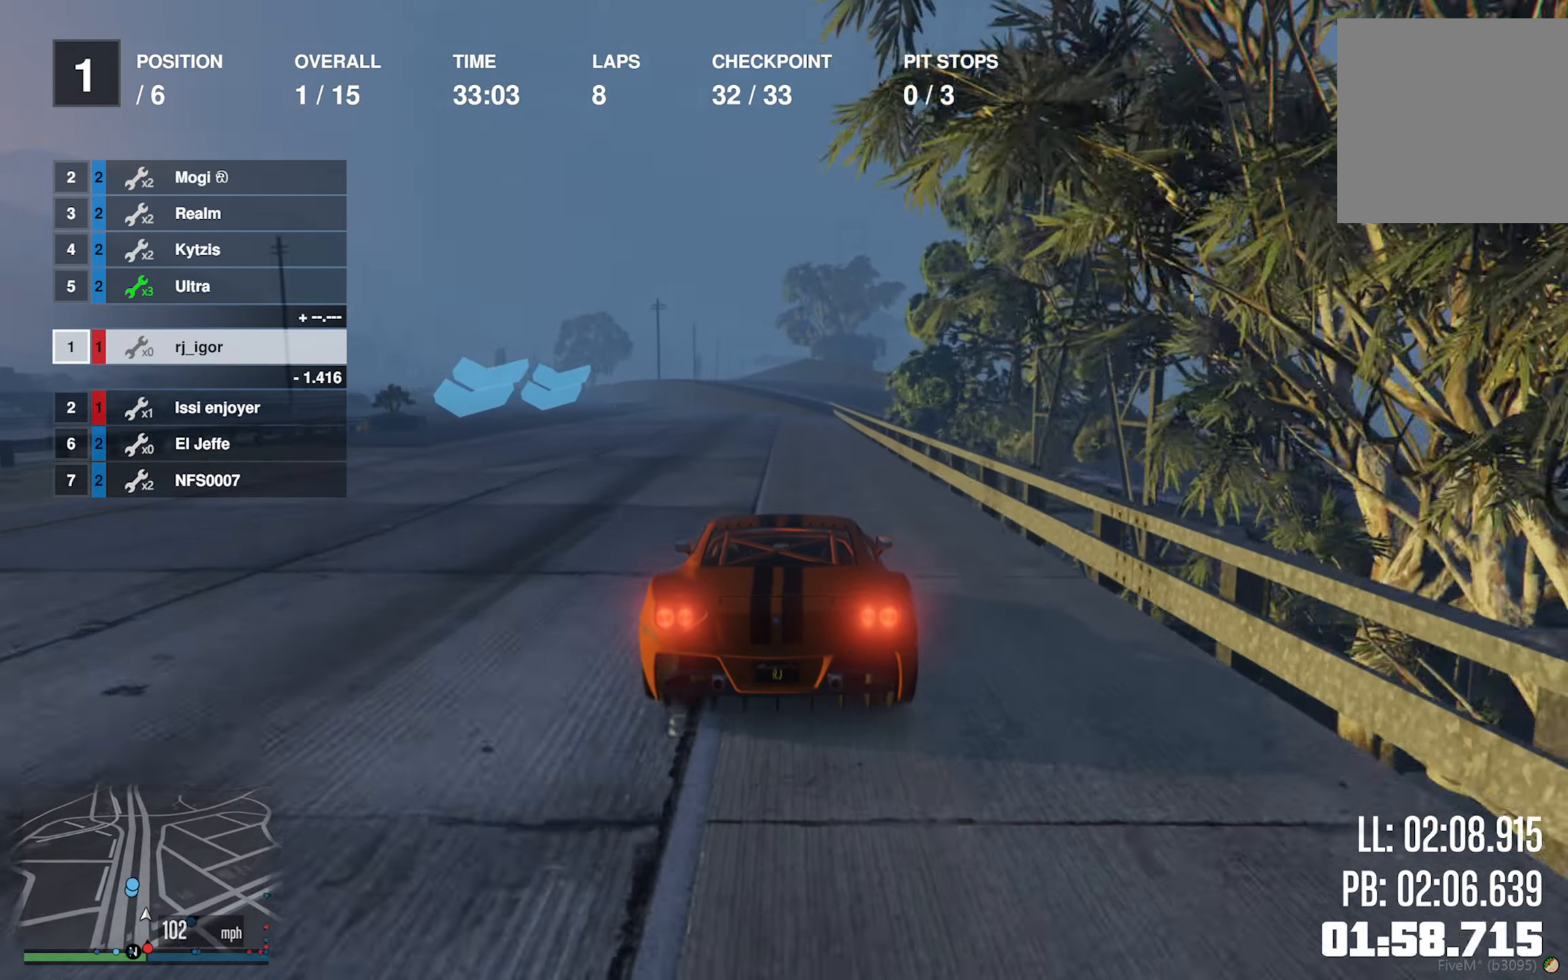
{"buttons": ["L2"], "left_stick": "left", "right_stick": "center", "events": [[133, "left_stick", "left"], [300, "left_stick", "center"], [350, "left_stick", "left"]]}
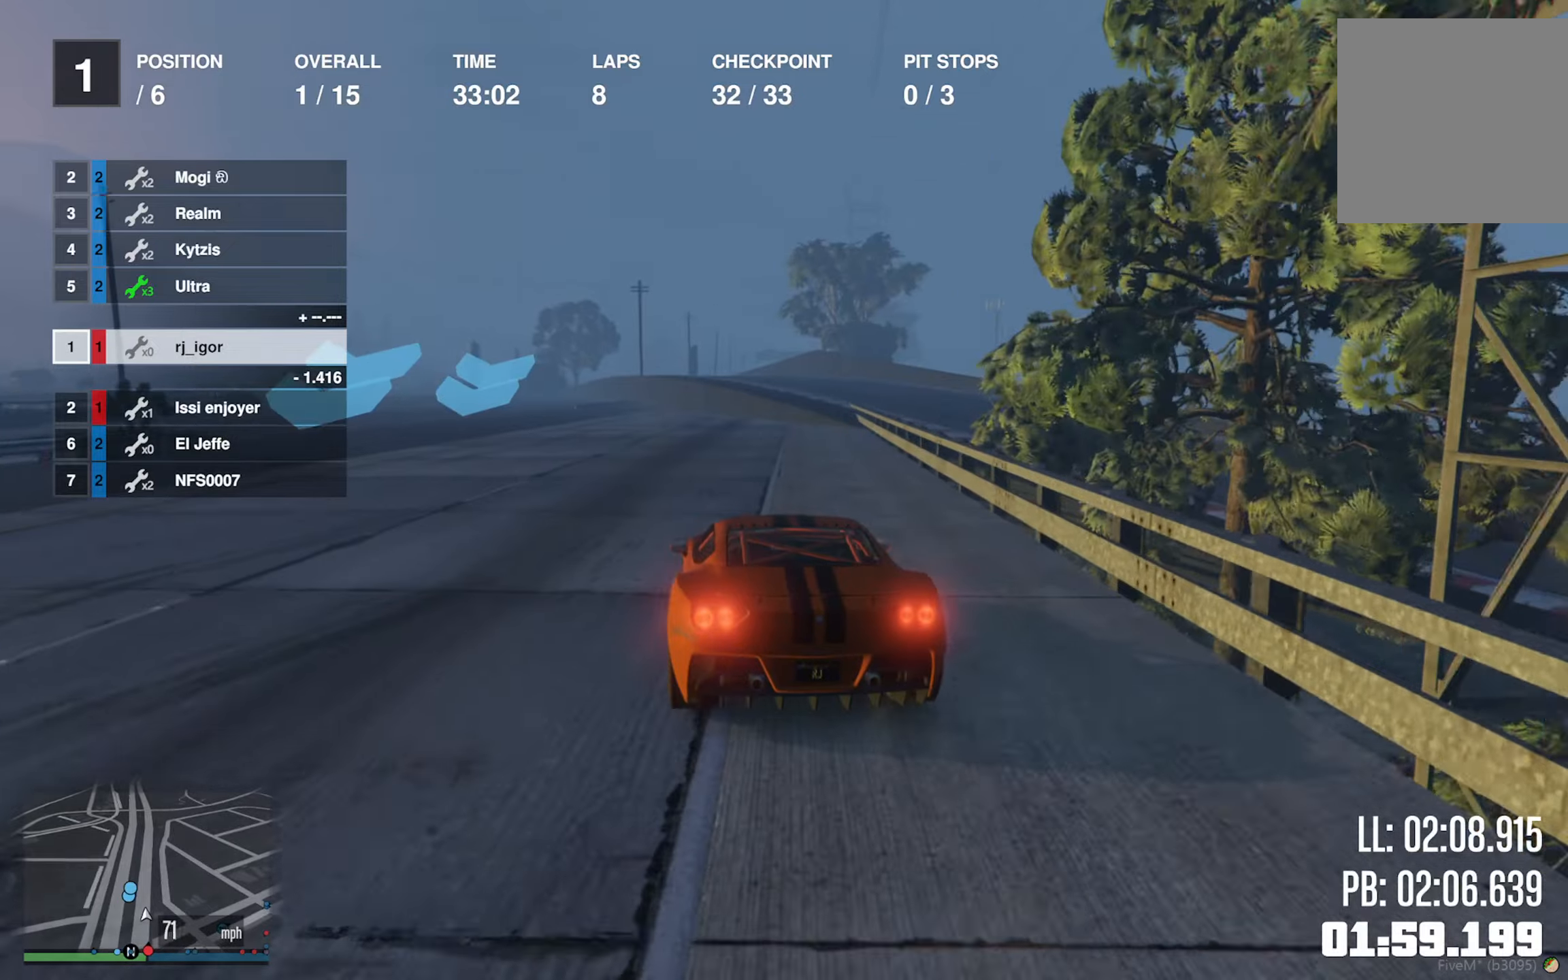
{"buttons": ["L2"], "left_stick": "left", "right_stick": "center", "events": []}
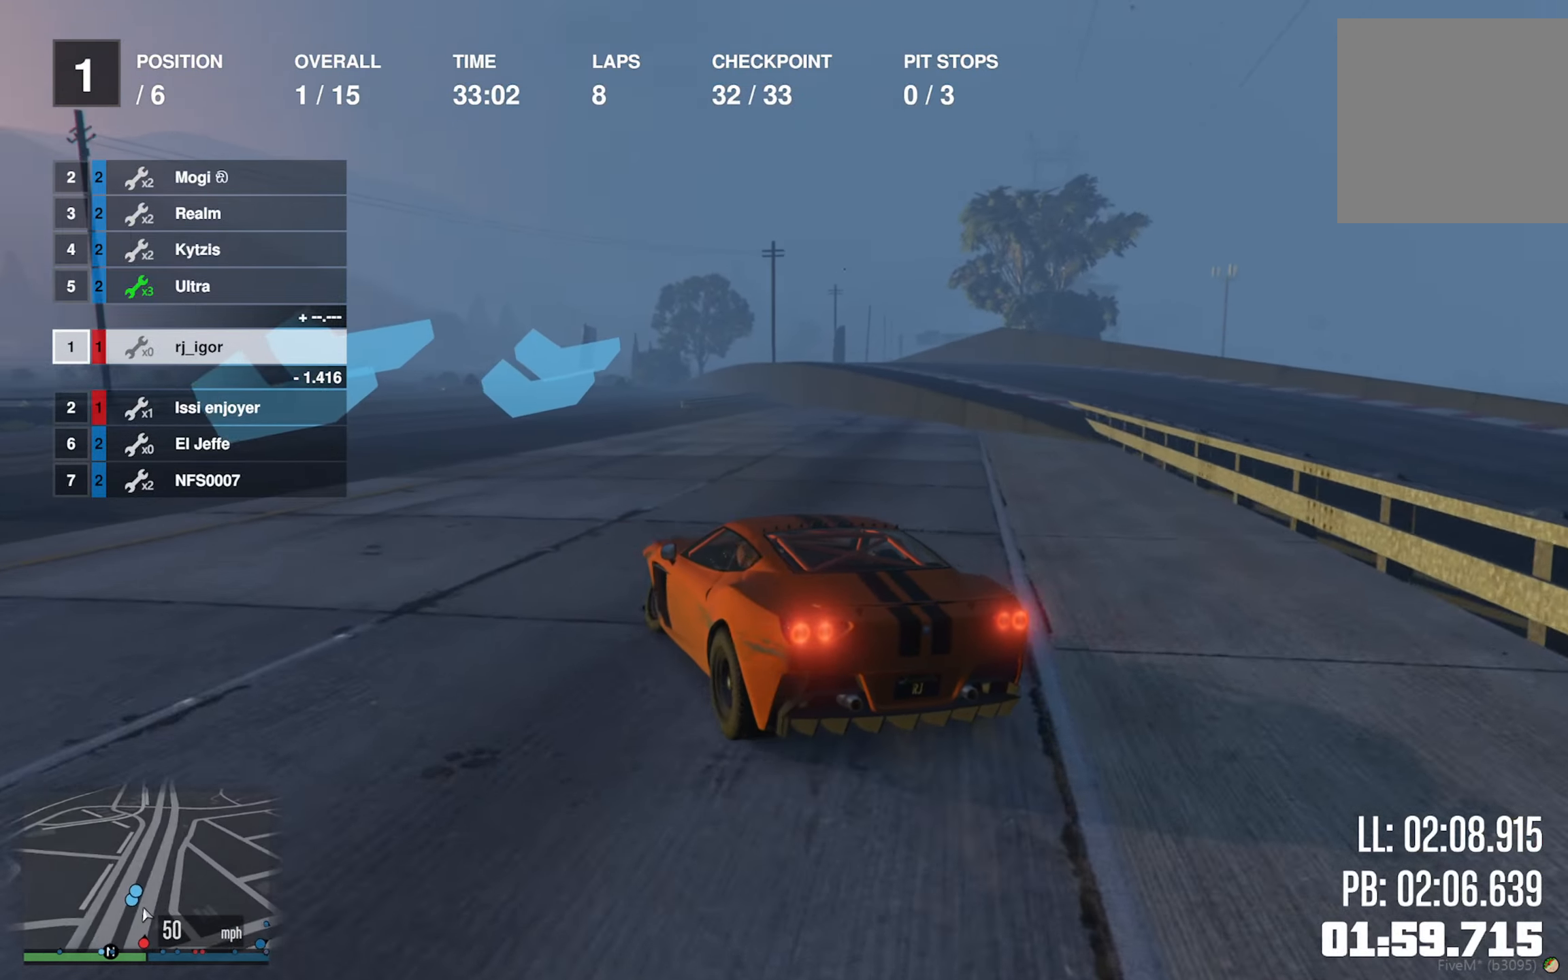
{"buttons": [], "left_stick": "left", "right_stick": "center", "events": [[34, "L2", "up"]]}
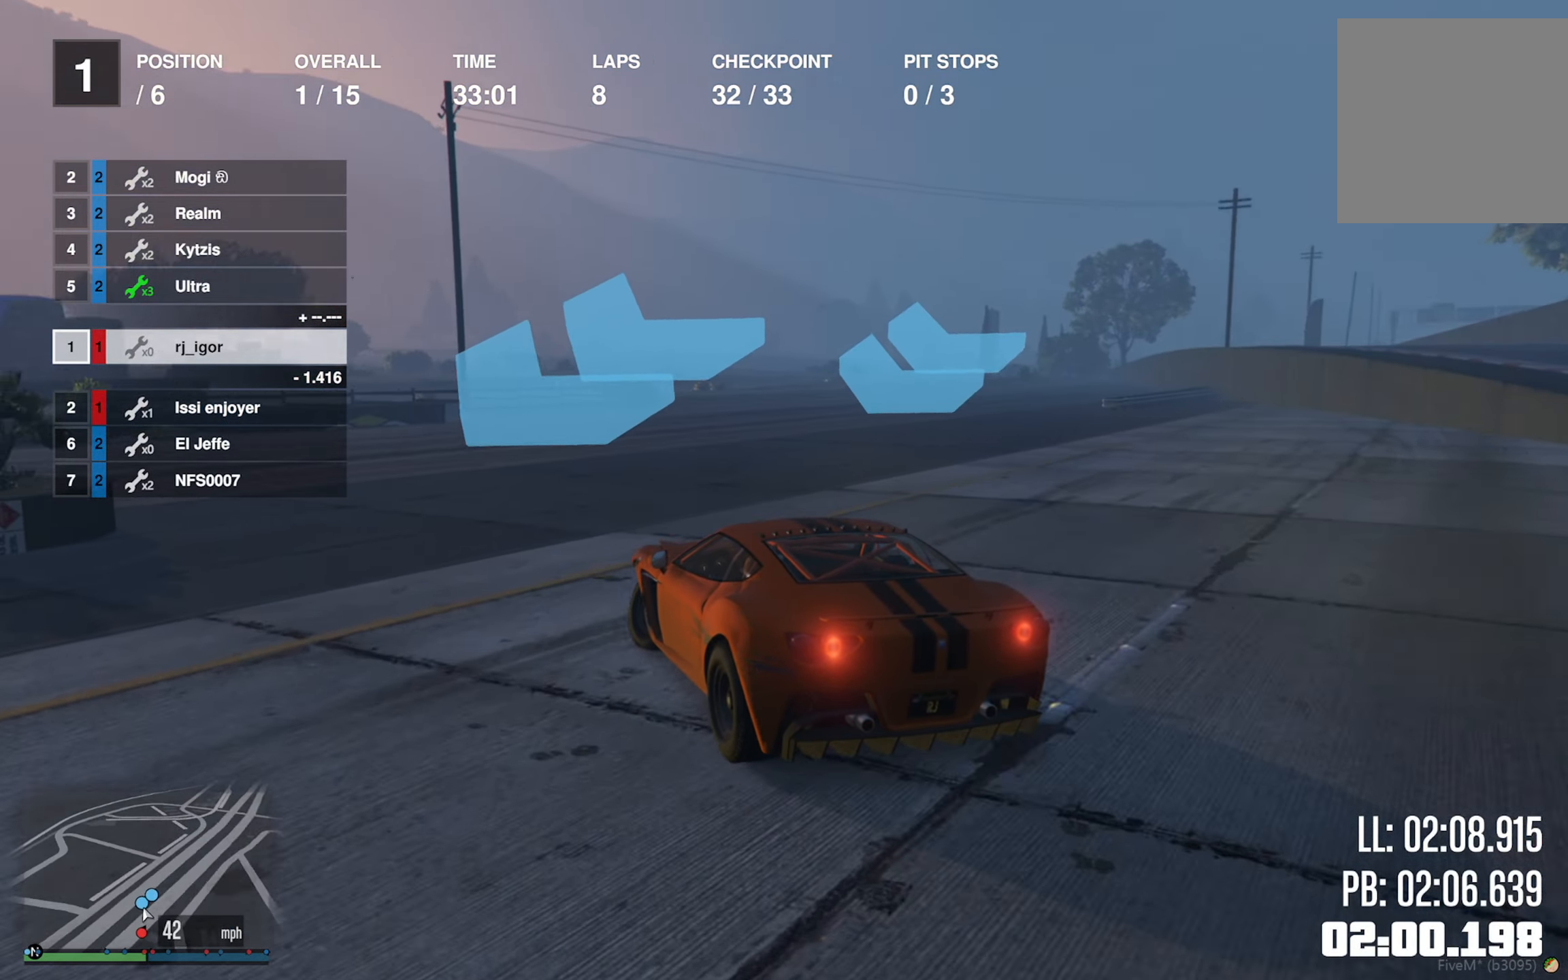
{"buttons": ["R2"], "left_stick": "down-left", "right_stick": "center", "events": [[134, "R2", "down"], [250, "left_stick", "center"], [300, "left_stick", "down-left"]]}
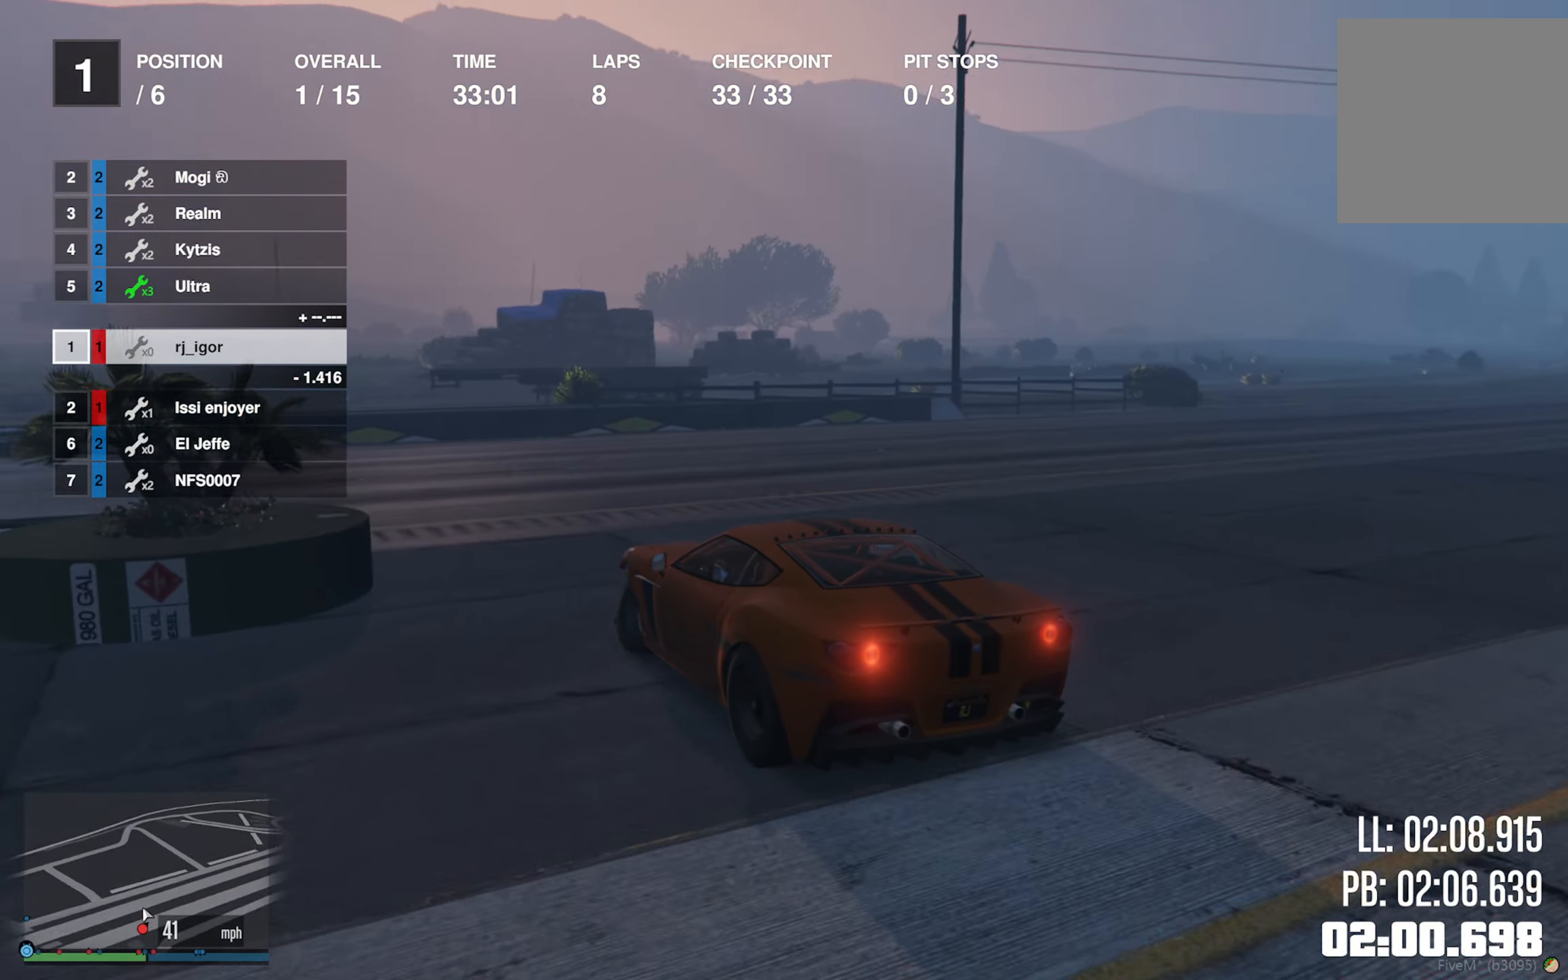
{"buttons": ["R2"], "left_stick": "down-left", "right_stick": "center", "events": []}
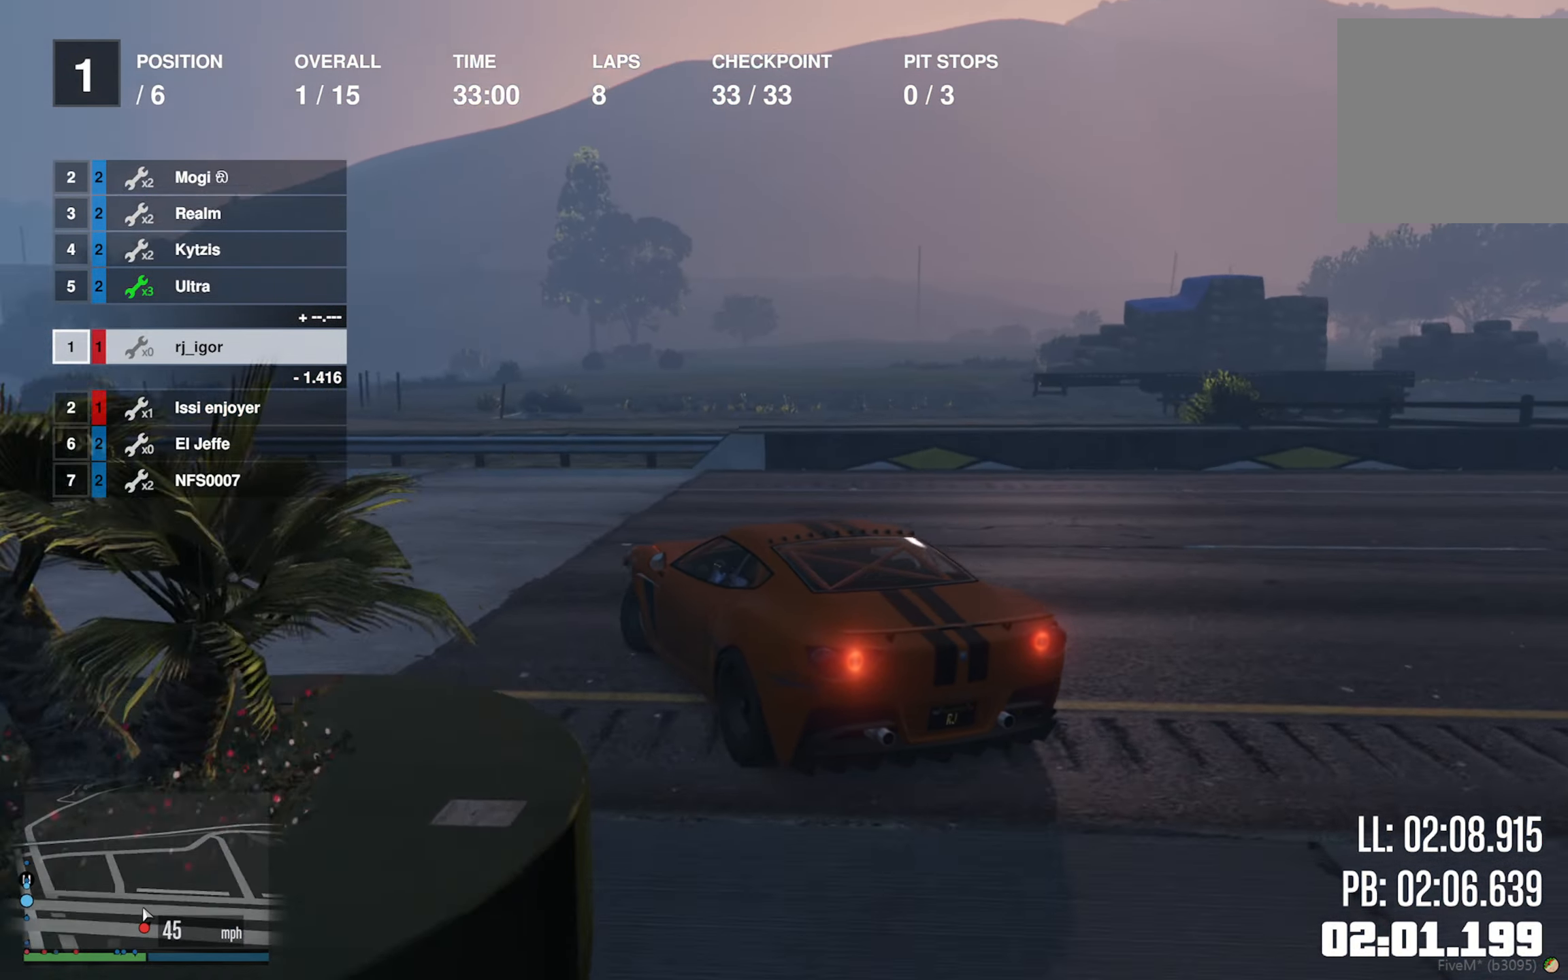
{"buttons": ["R2"], "left_stick": "center", "right_stick": "center", "events": [[17, "left_stick", "center"], [84, "left_stick", "down-left"], [234, "left_stick", "center"], [317, "left_stick", "left"], [484, "left_stick", "center"]]}
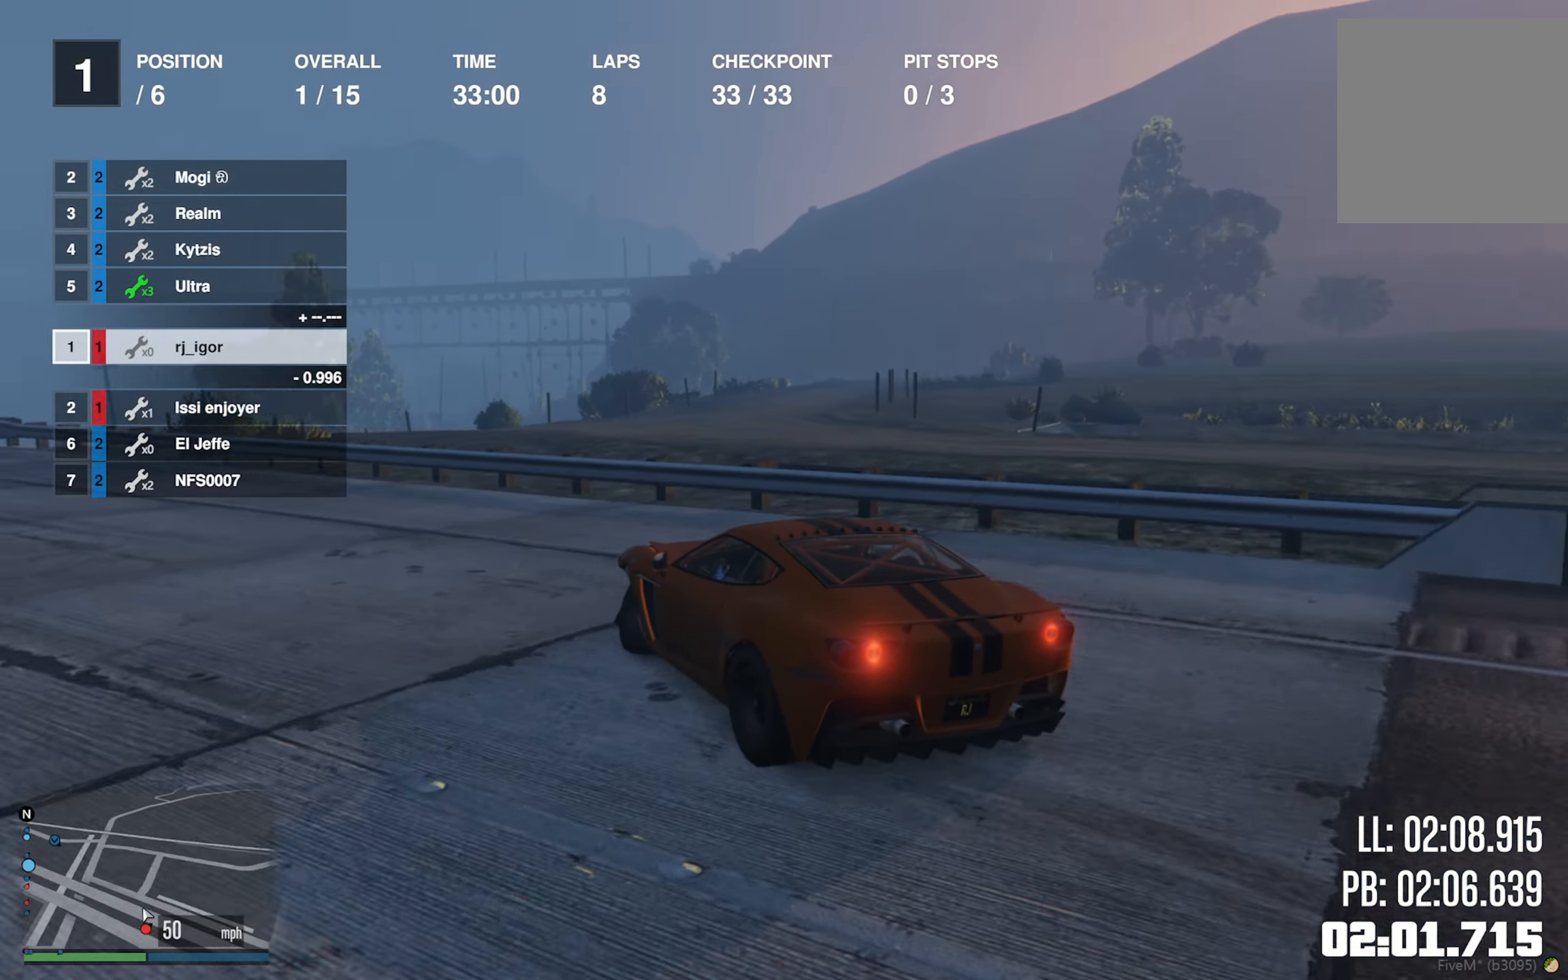
{"buttons": ["R1", "R2"], "left_stick": "center", "right_stick": "center", "events": [[50, "left_stick", "down-left"], [434, "left_stick", "center"], [467, "R1", "down"]]}
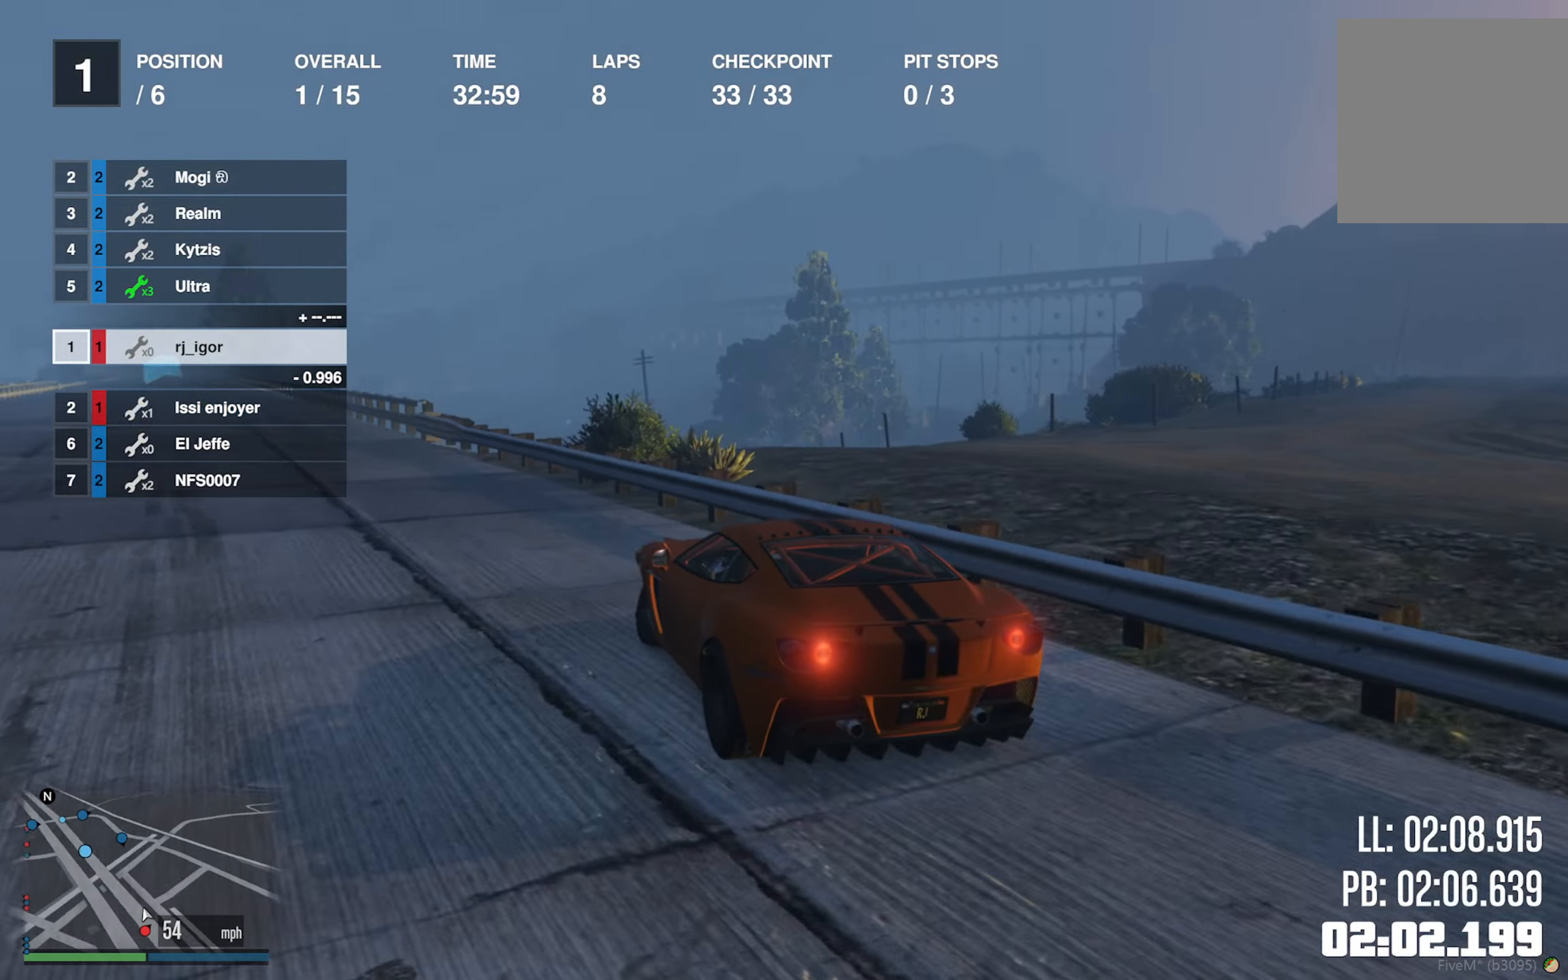
{"buttons": ["R2"], "left_stick": "center", "right_stick": "center", "events": [[100, "R1", "up"], [200, "left_stick", "left"], [317, "left_stick", "center"]]}